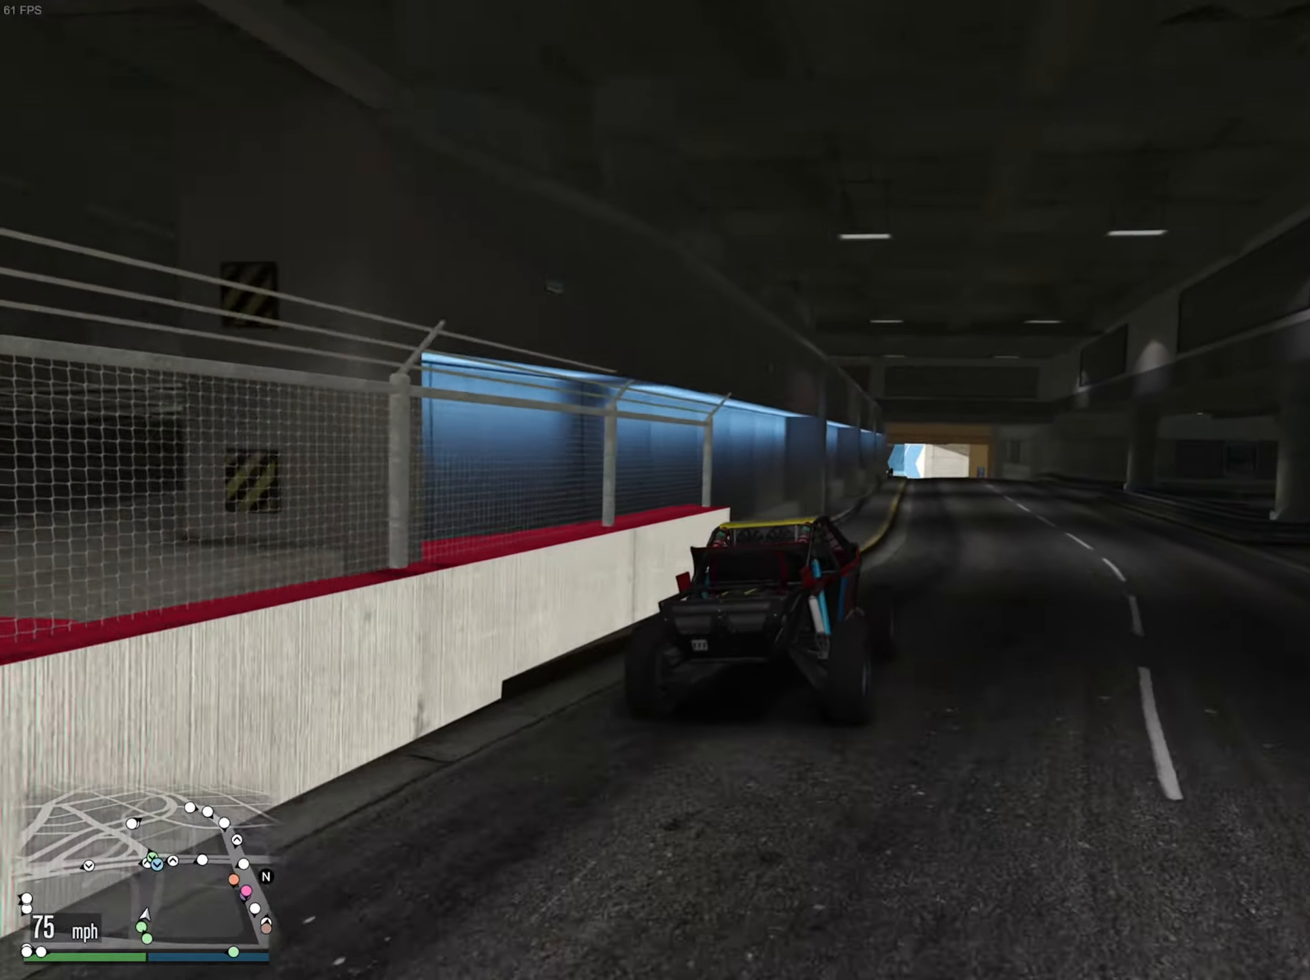
Gameplay with a controller (Xbox layout); each line is a JSON object with the inputs held at the frame after it. "events" lists button and stick changes between this image and that frame as [ms after this image, input, new state], when the widget could be followed in between.
{"buttons": ["R2"], "left_stick": "center", "right_stick": "center", "events": [[67, "left_stick", "center"]]}
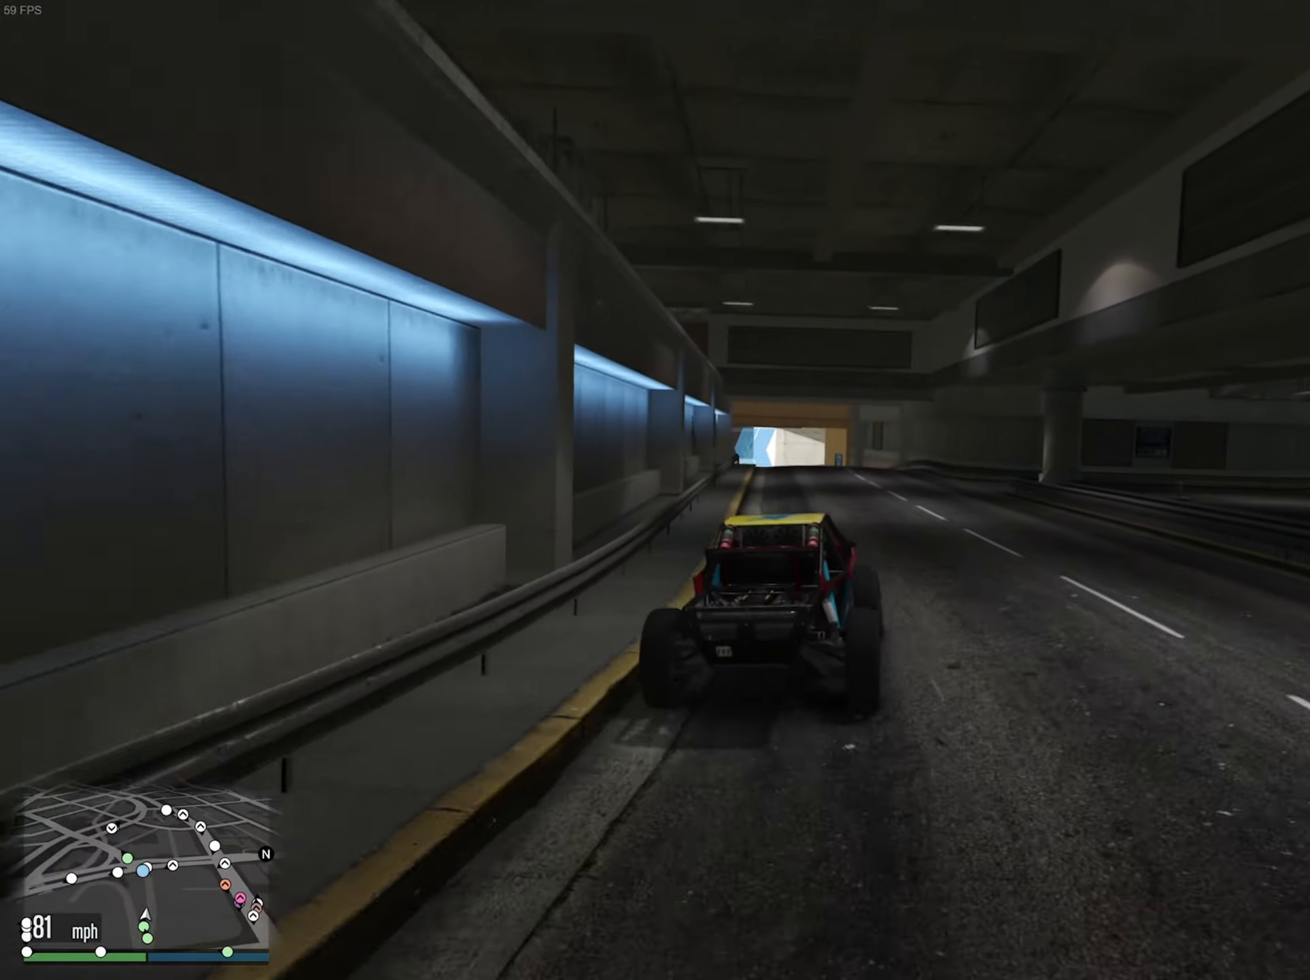
{"buttons": ["R2"], "left_stick": "left", "right_stick": "center", "events": [[500, "left_stick", "left"]]}
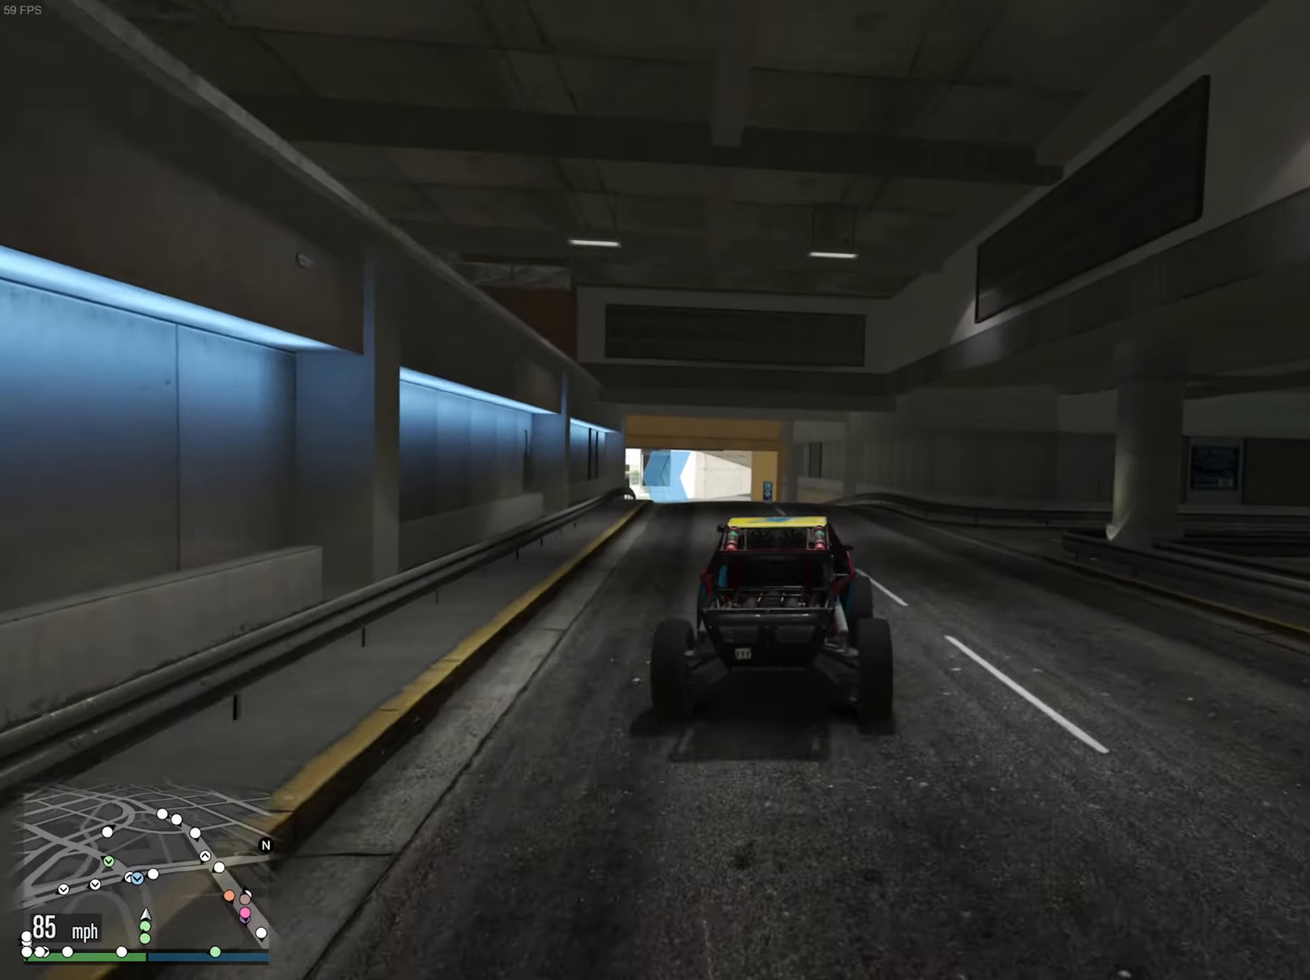
{"buttons": ["R2"], "left_stick": "left", "right_stick": "center", "events": [[134, "left_stick", "center"], [300, "left_stick", "left"]]}
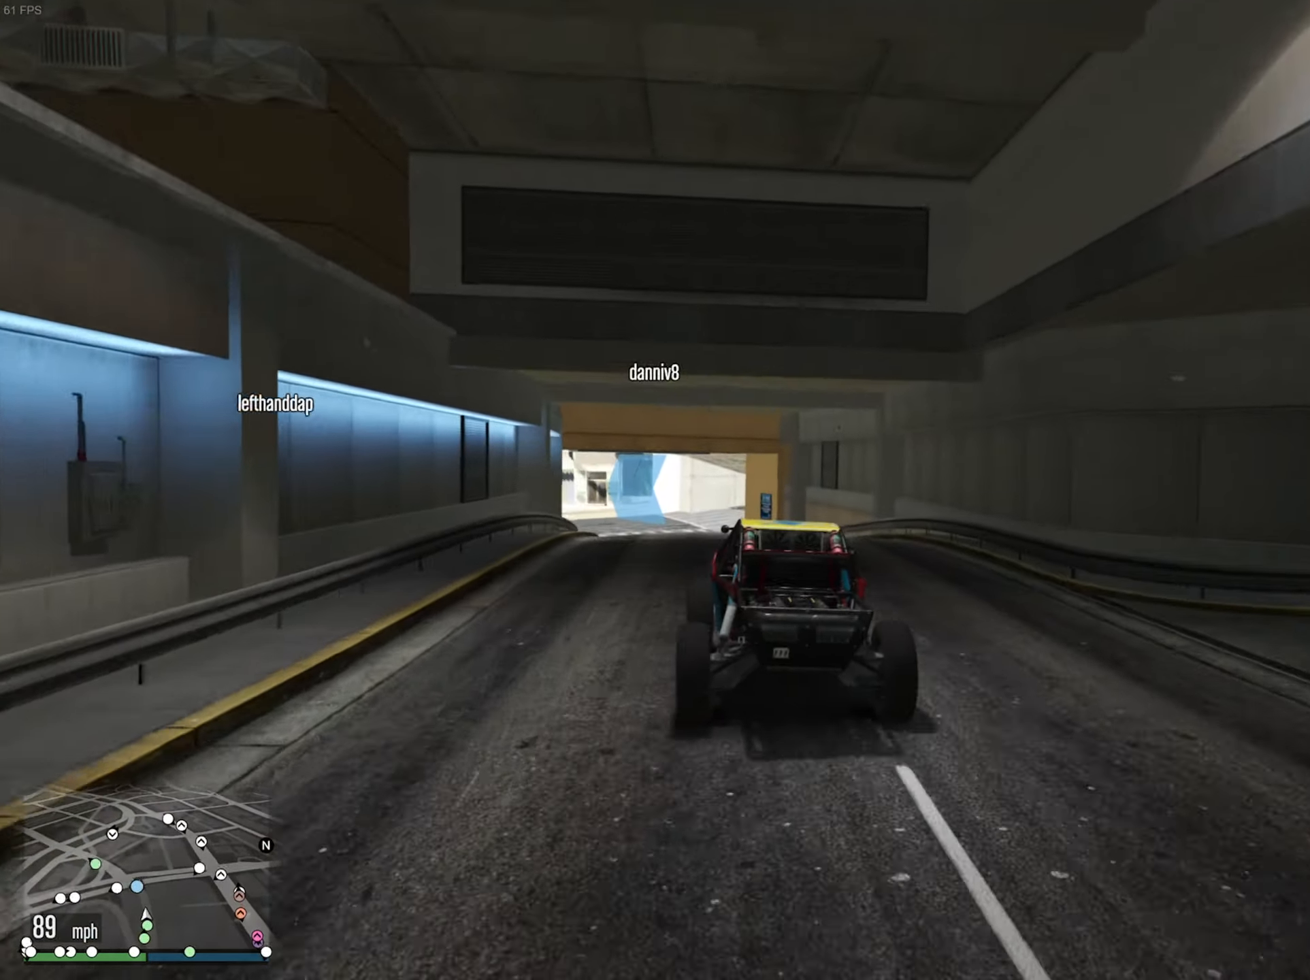
{"buttons": ["R2"], "left_stick": "center", "right_stick": "center", "events": [[17, "left_stick", "center"], [117, "left_stick", "left"], [434, "left_stick", "center"]]}
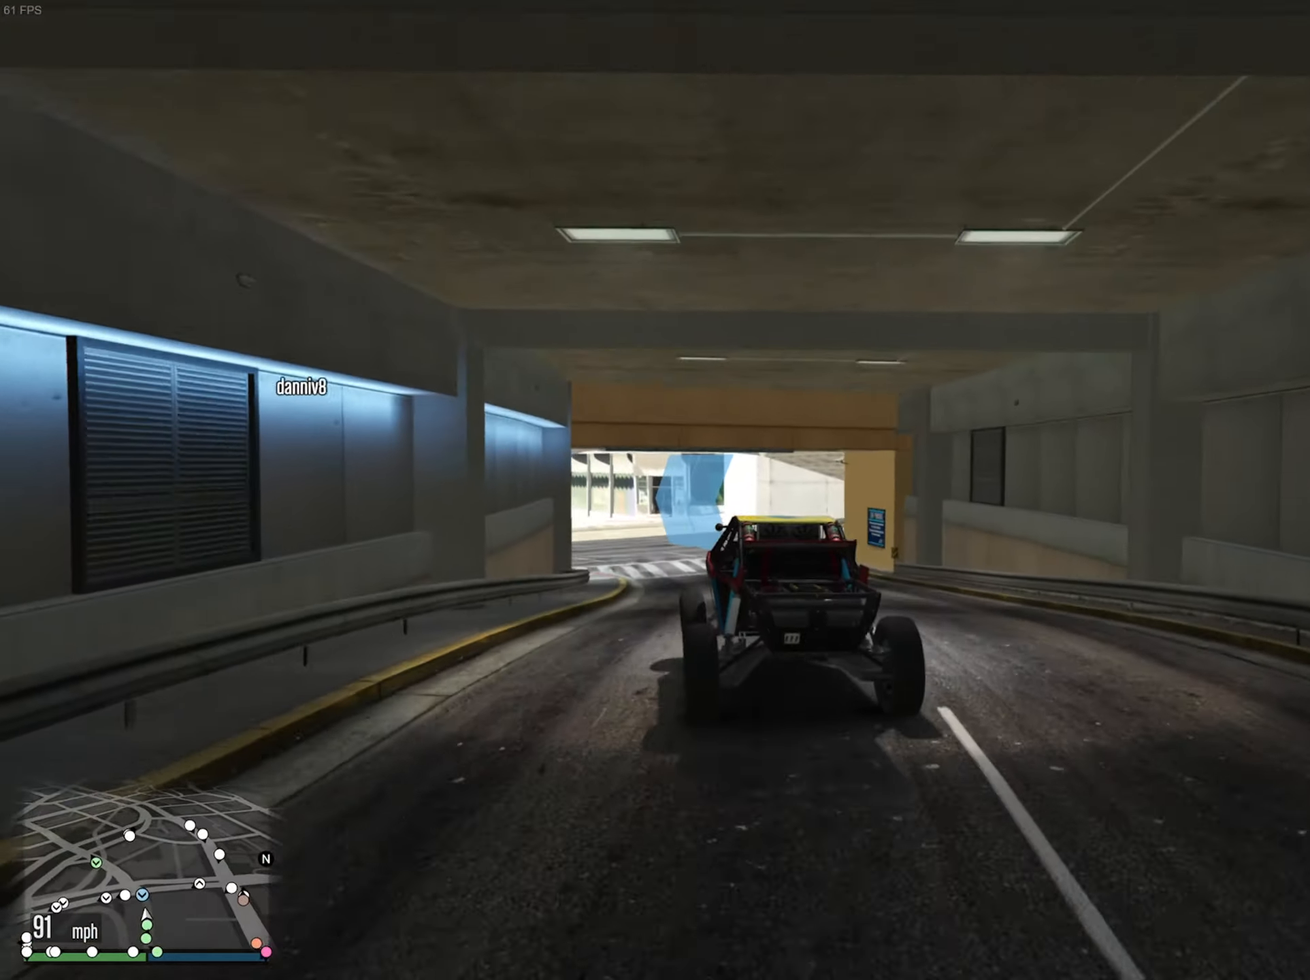
{"buttons": ["R2"], "left_stick": "center", "right_stick": "center", "events": [[67, "left_stick", "left"], [200, "left_stick", "center"], [300, "left_stick", "left"], [433, "left_stick", "center"]]}
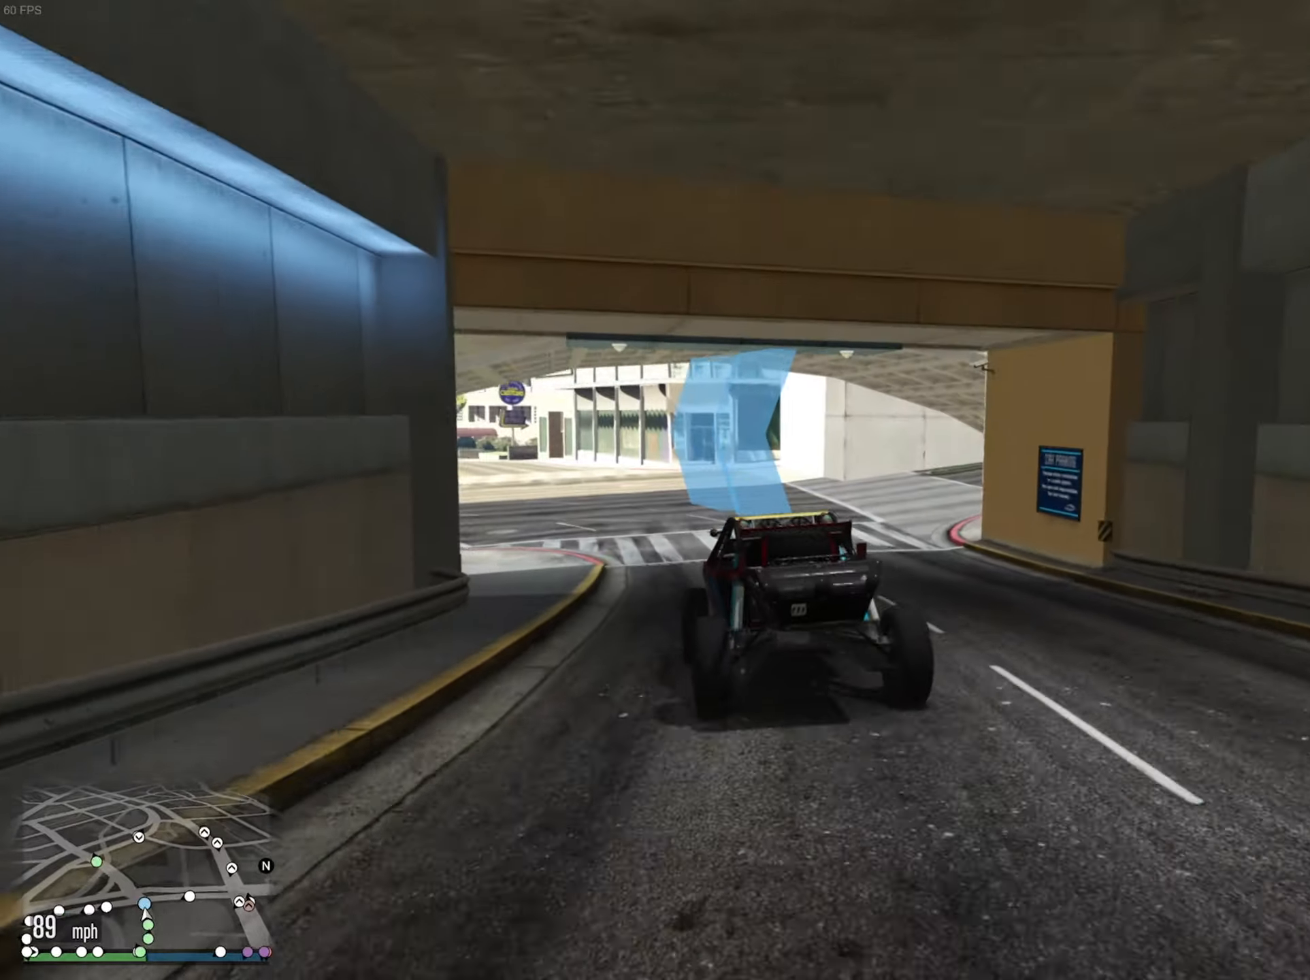
{"buttons": ["R2"], "left_stick": "left", "right_stick": "center", "events": [[50, "left_stick", "left"], [233, "left_stick", "center"], [333, "left_stick", "left"]]}
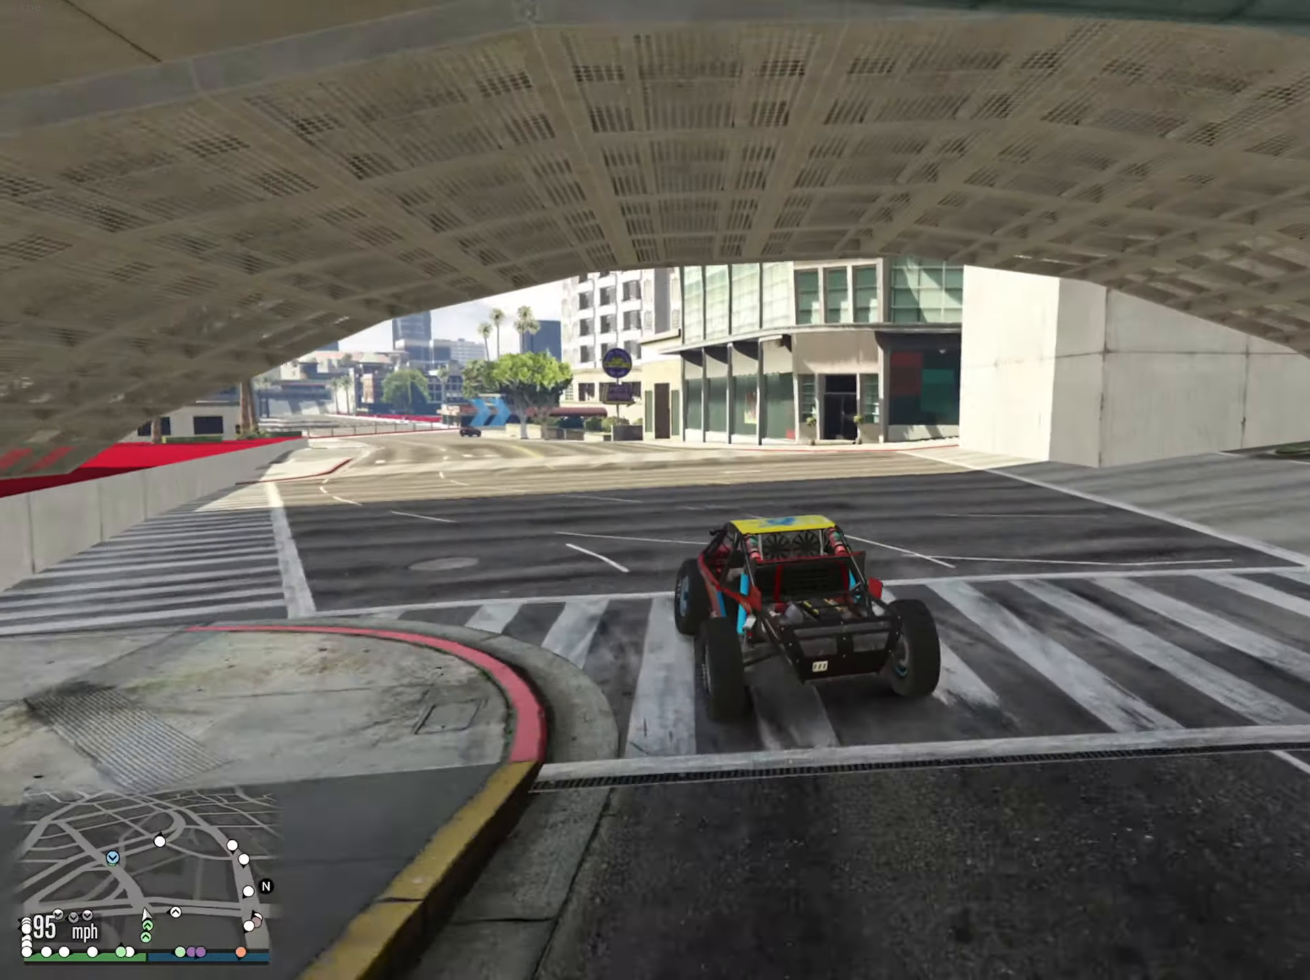
{"buttons": ["R2"], "left_stick": "left", "right_stick": "center", "events": [[33, "left_stick", "center"], [216, "left_stick", "left"], [366, "left_stick", "center"], [483, "left_stick", "left"]]}
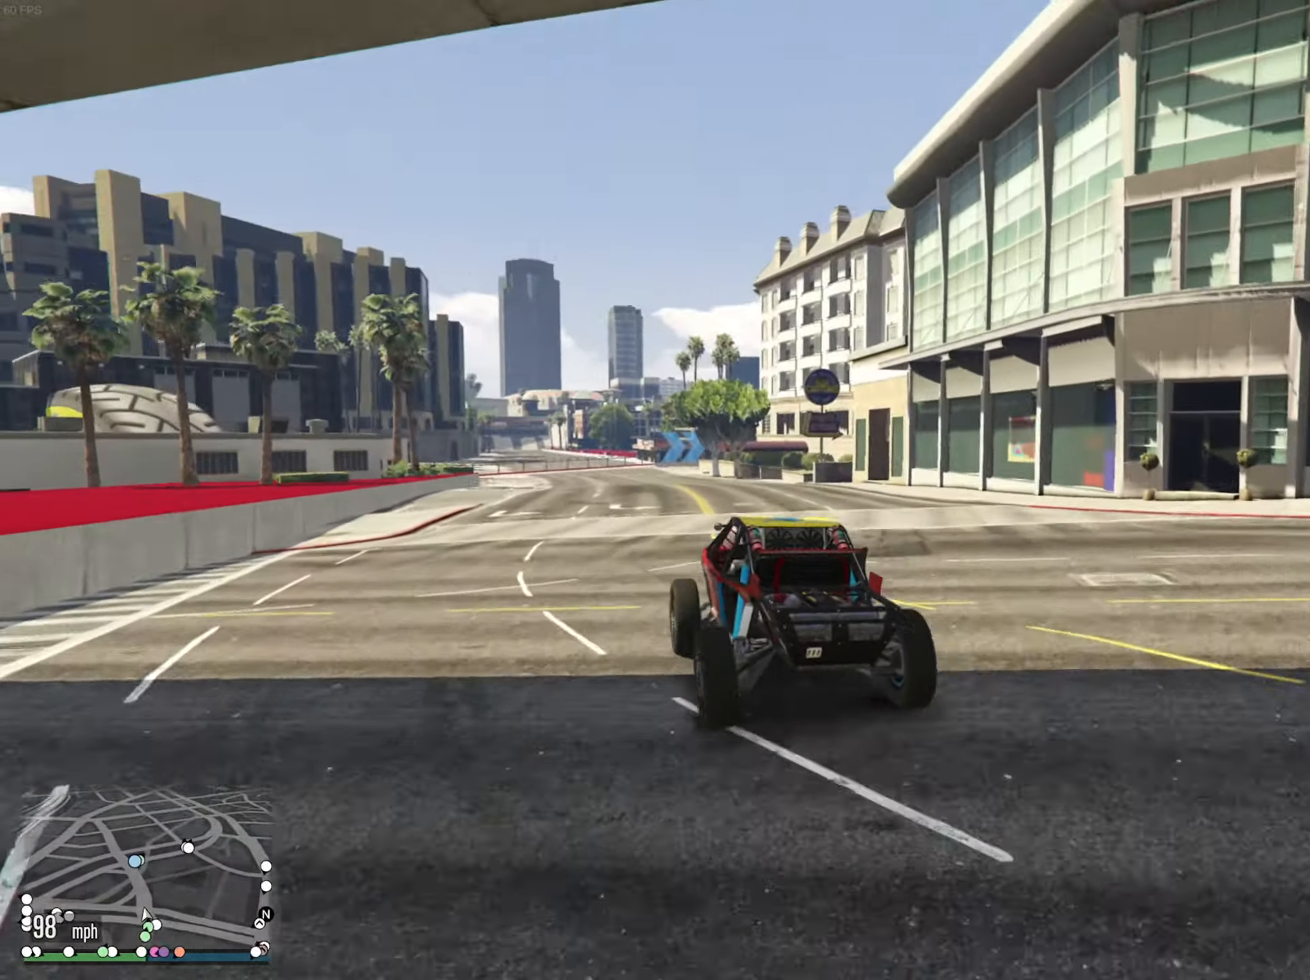
{"buttons": ["R2"], "left_stick": "center", "right_stick": "center", "events": [[150, "left_stick", "center"]]}
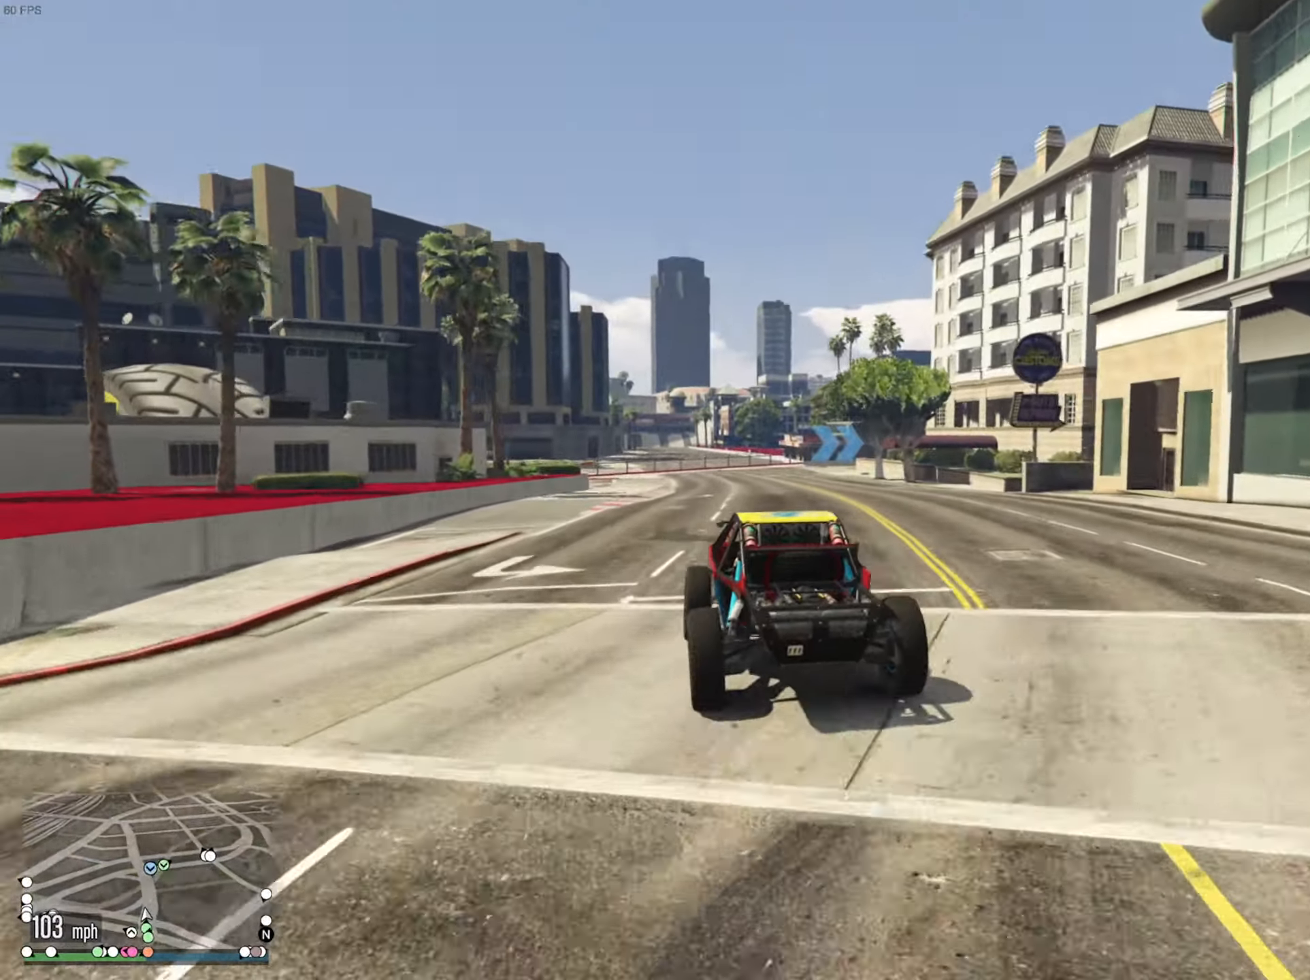
{"buttons": ["R2"], "left_stick": "center", "right_stick": "center", "events": []}
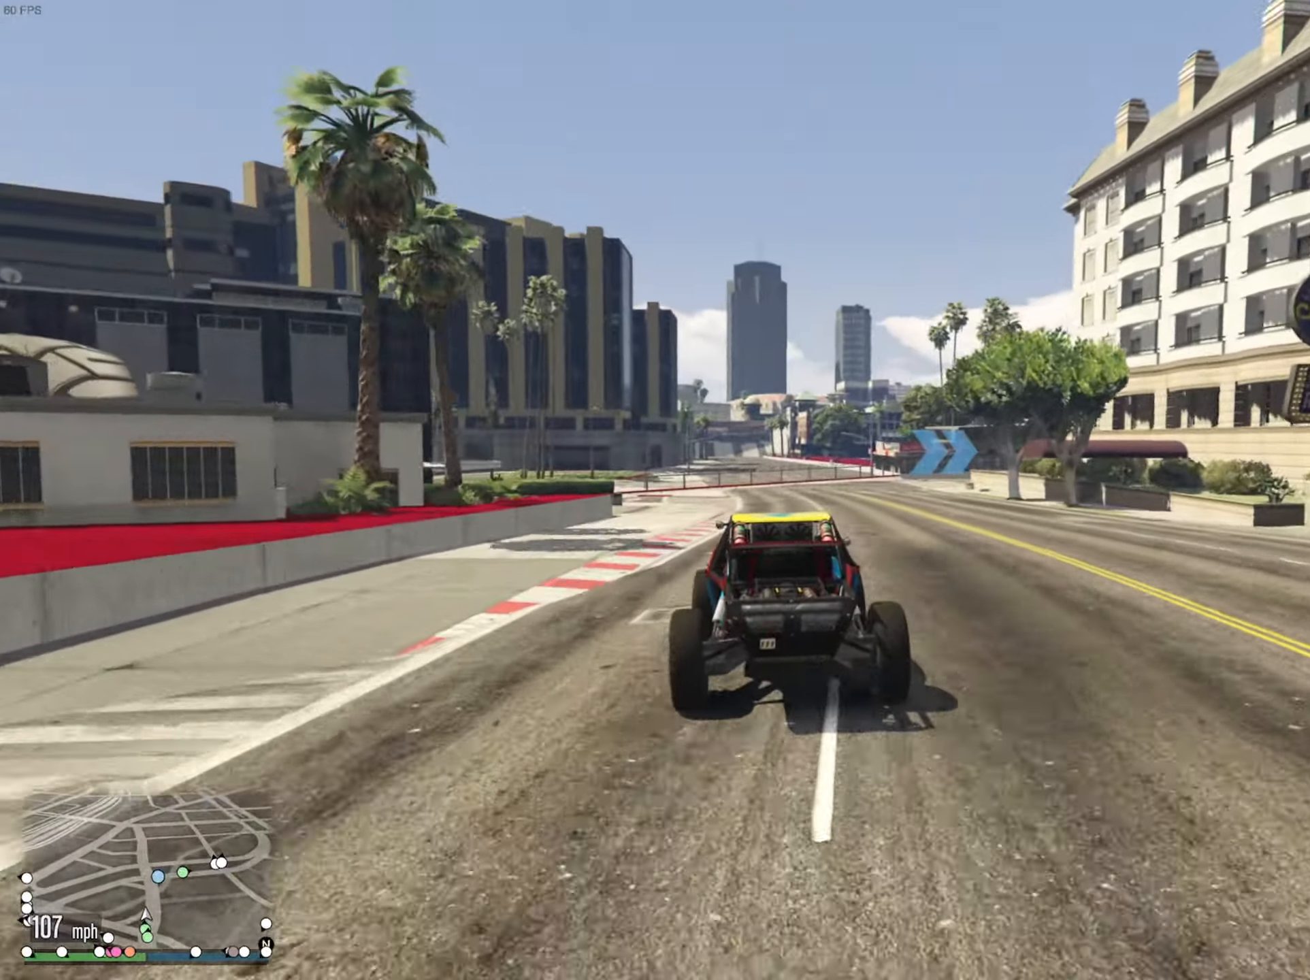
{"buttons": ["R2"], "left_stick": "down-right", "right_stick": "center", "events": [[183, "left_stick", "down-right"], [300, "left_stick", "center"], [466, "left_stick", "down-right"]]}
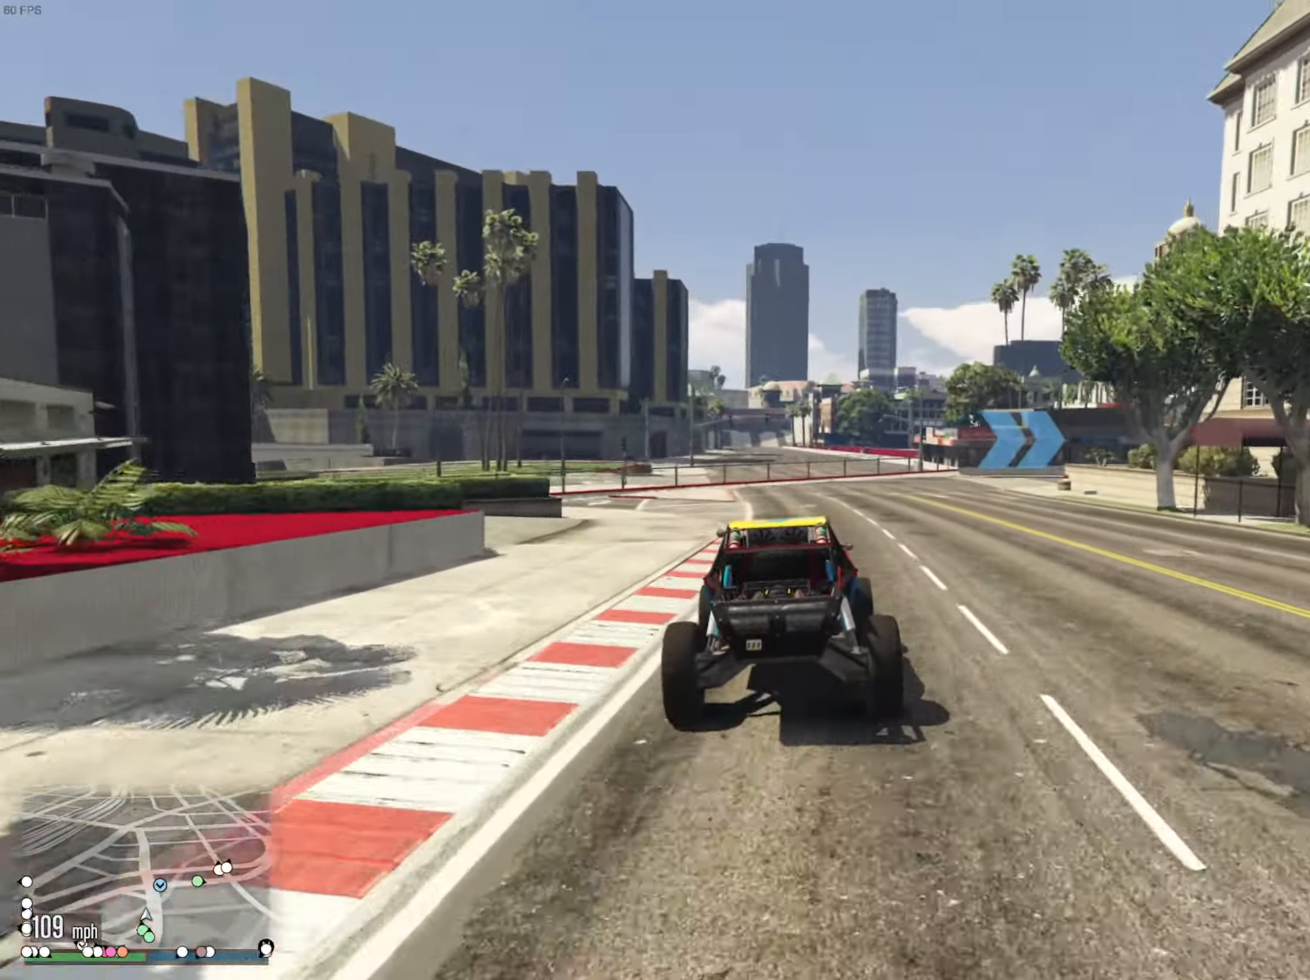
{"buttons": ["L2"], "left_stick": "down-right", "right_stick": "center", "events": [[83, "left_stick", "center"], [133, "L2", "down"], [133, "R2", "up"], [150, "left_stick", "down-right"], [283, "L2", "up"], [283, "left_stick", "center"], [333, "L2", "down"], [383, "left_stick", "down-right"]]}
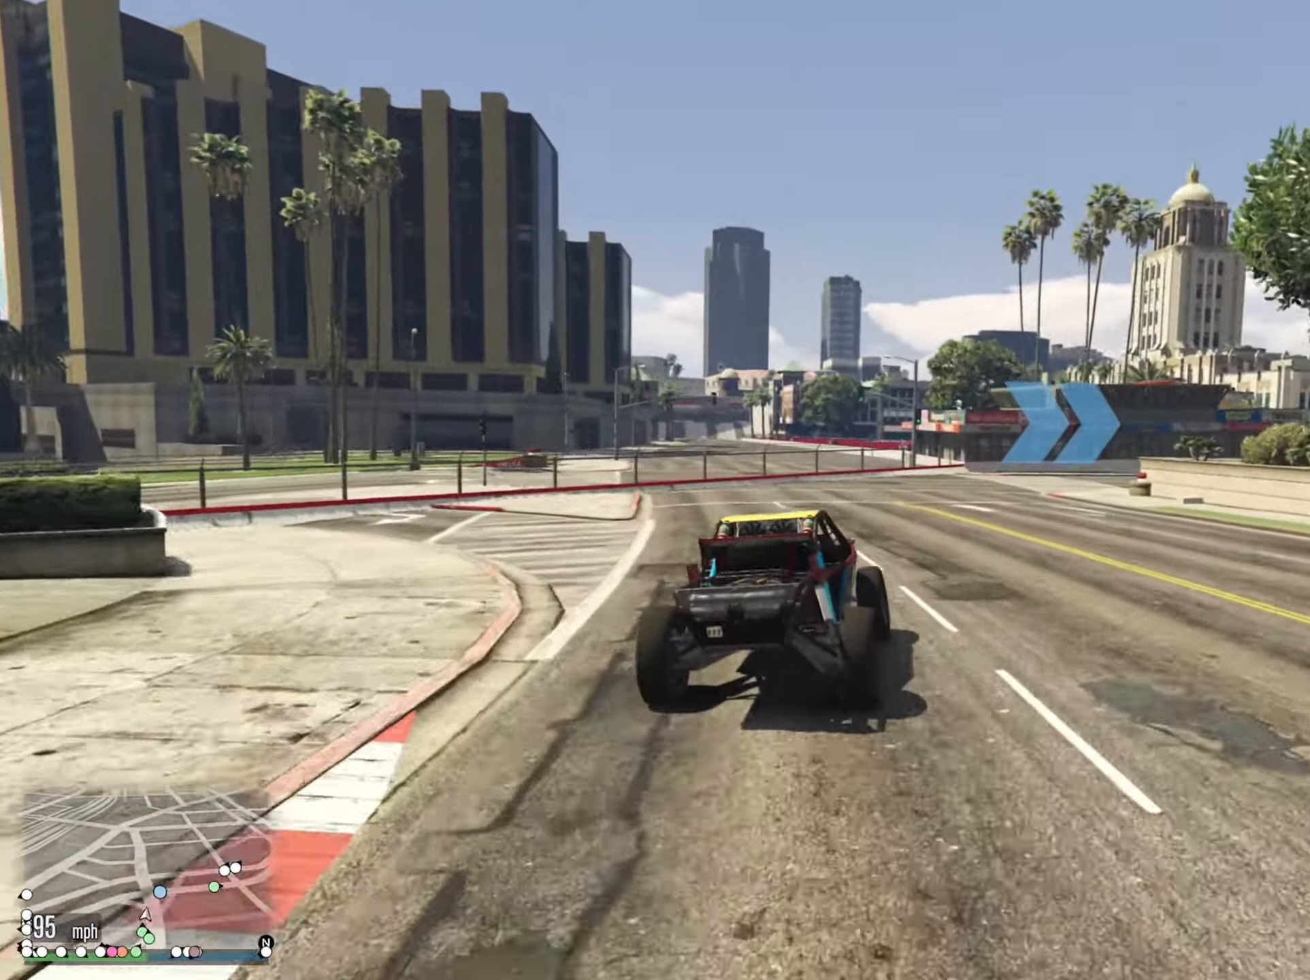
{"buttons": ["L2", "R2"], "left_stick": "down-right", "right_stick": "center", "events": [[66, "left_stick", "center"], [183, "left_stick", "down-right"], [283, "L2", "up"], [333, "left_stick", "center"], [416, "R2", "down"], [433, "left_stick", "down-right"], [450, "L2", "down"]]}
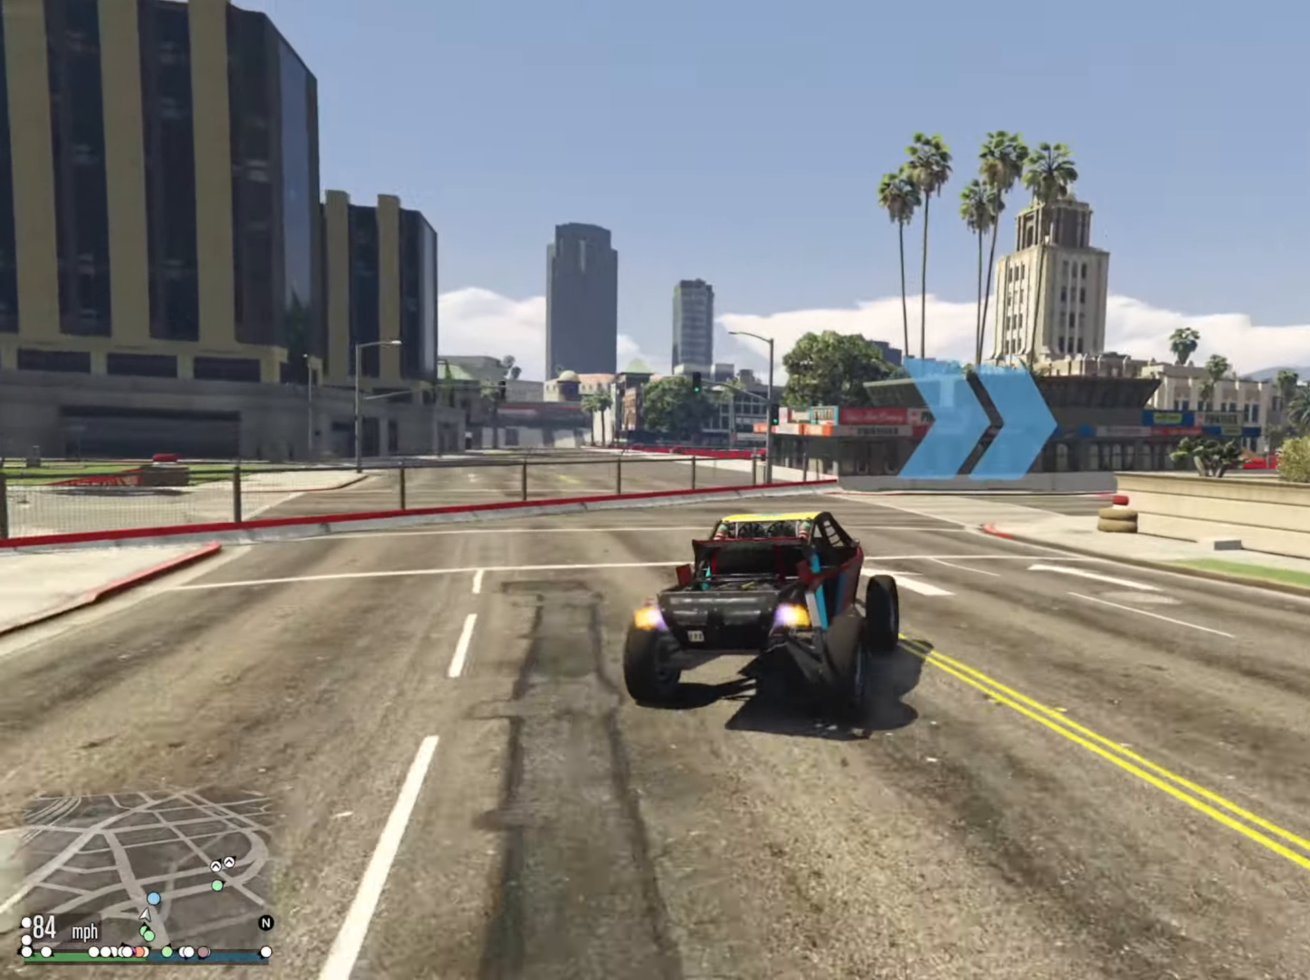
{"buttons": [], "left_stick": "down-right", "right_stick": "center", "events": [[16, "R2", "up"], [83, "L2", "up"], [83, "left_stick", "center"], [183, "left_stick", "down-right"], [250, "R2", "down"], [416, "R2", "up"]]}
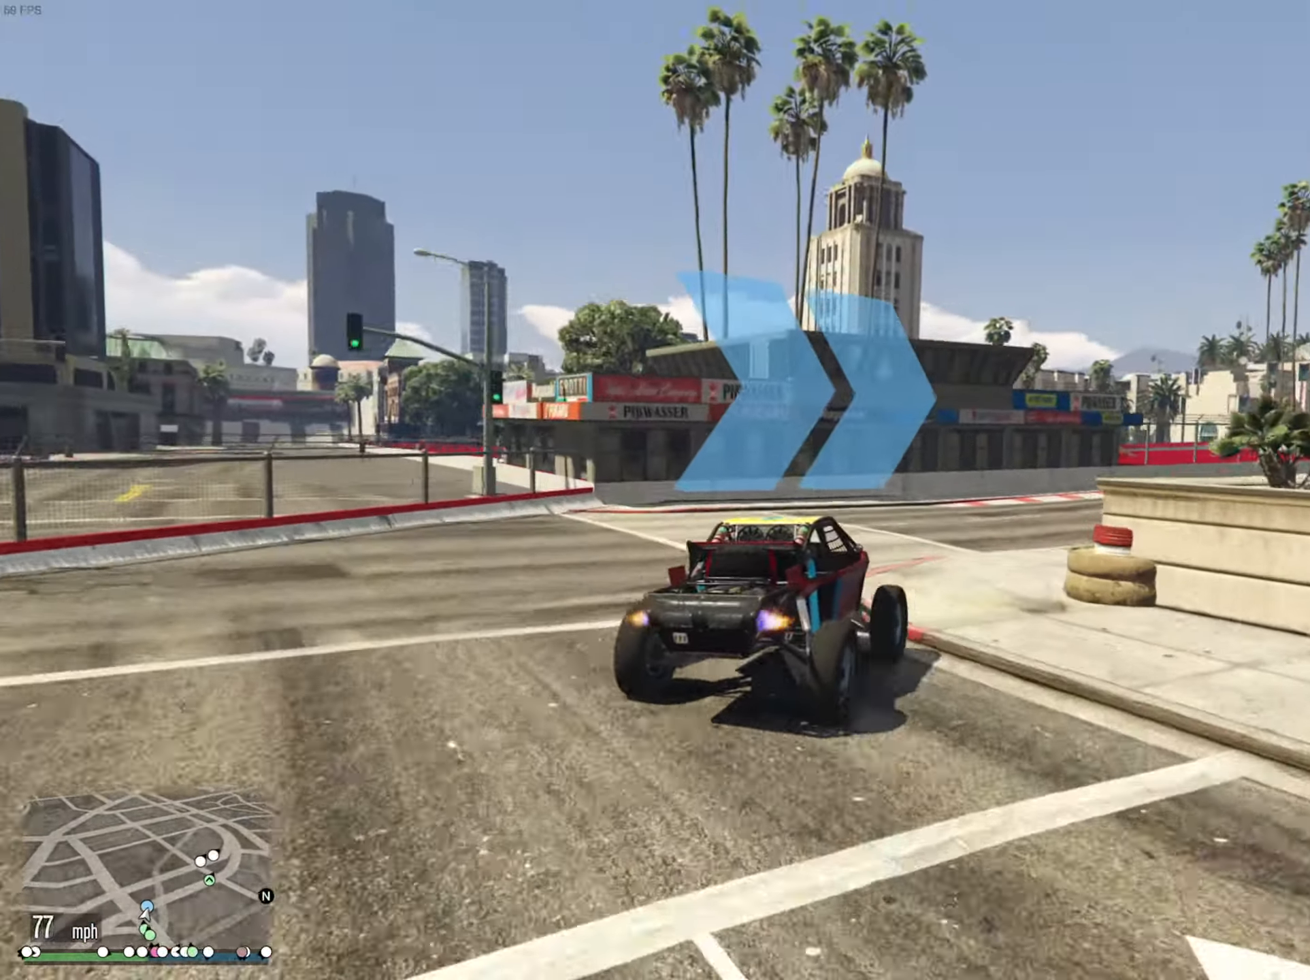
{"buttons": [], "left_stick": "down-right", "right_stick": "center", "events": [[100, "left_stick", "center"], [250, "left_stick", "down-right"], [266, "R2", "down"], [400, "R2", "up"]]}
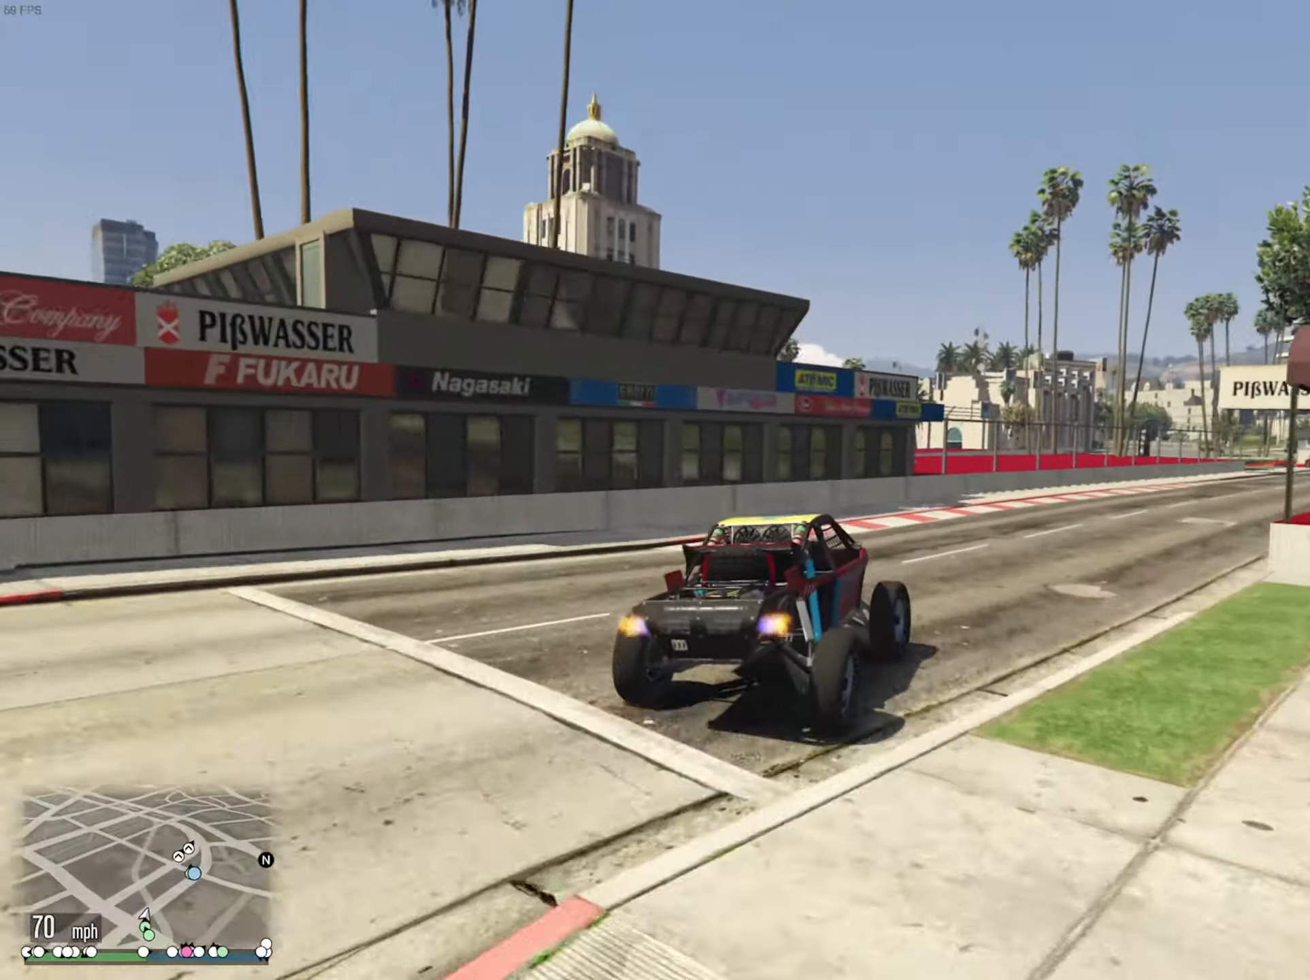
{"buttons": ["R2"], "left_stick": "center", "right_stick": "center", "events": [[16, "R2", "down"], [83, "left_stick", "center"], [233, "left_stick", "down-right"], [433, "left_stick", "center"]]}
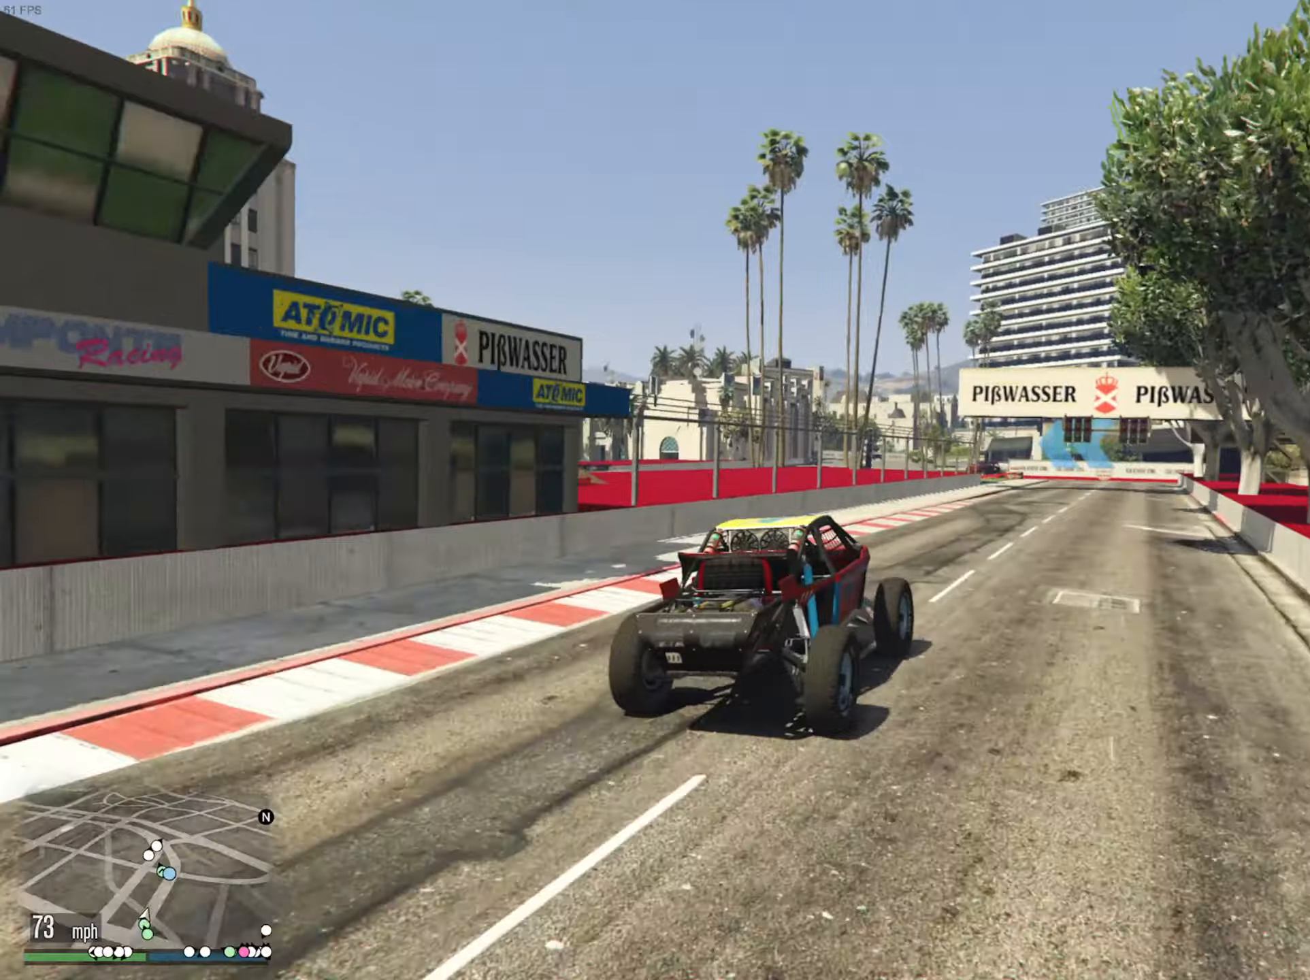
{"buttons": ["R2"], "left_stick": "down-right", "right_stick": "center", "events": [[100, "left_stick", "down-right"], [250, "left_stick", "center"], [467, "left_stick", "down-right"]]}
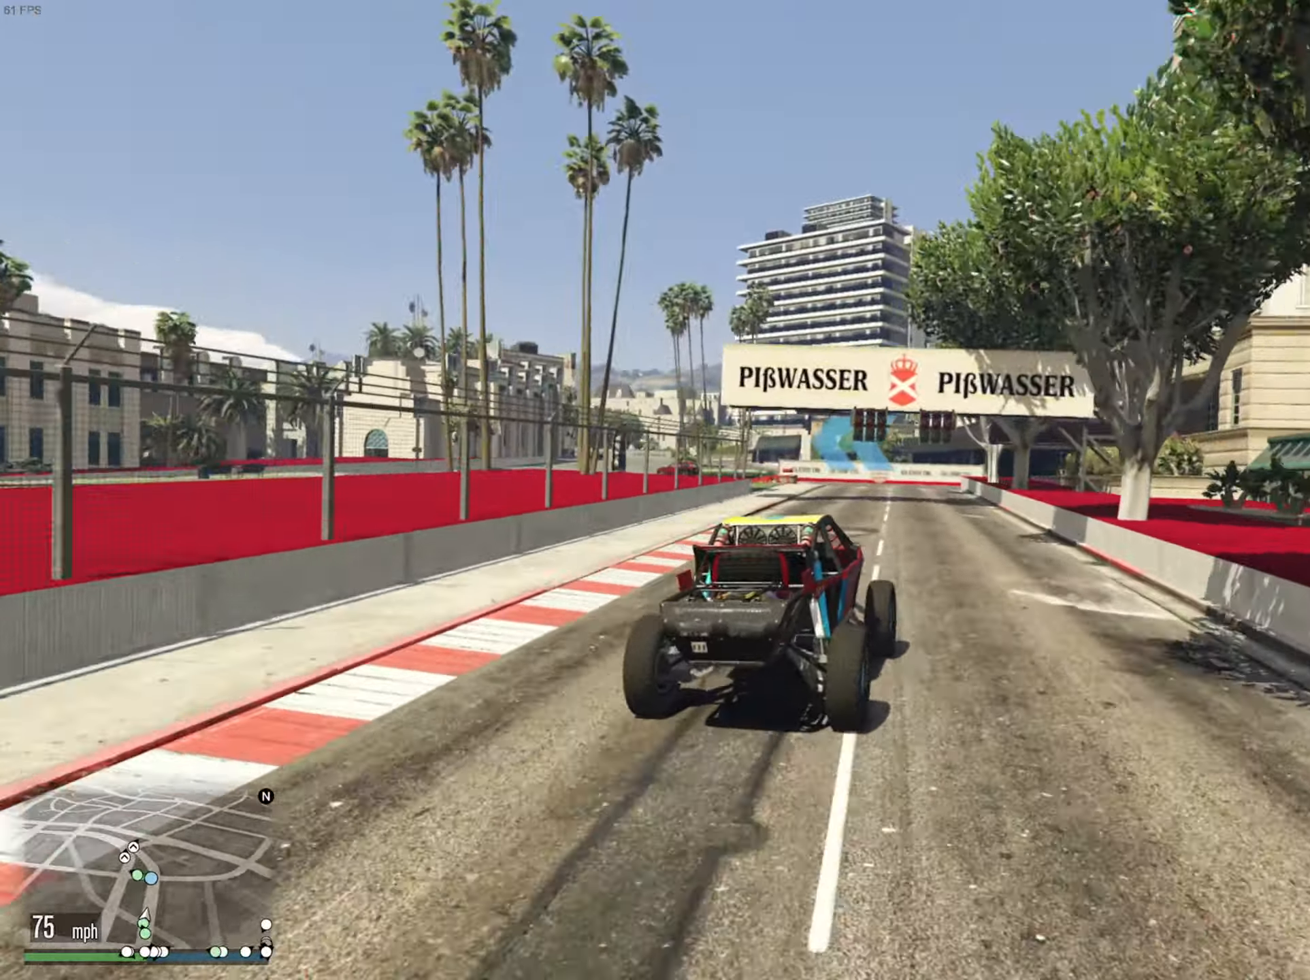
{"buttons": ["R2"], "left_stick": "center", "right_stick": "center", "events": [[33, "left_stick", "center"]]}
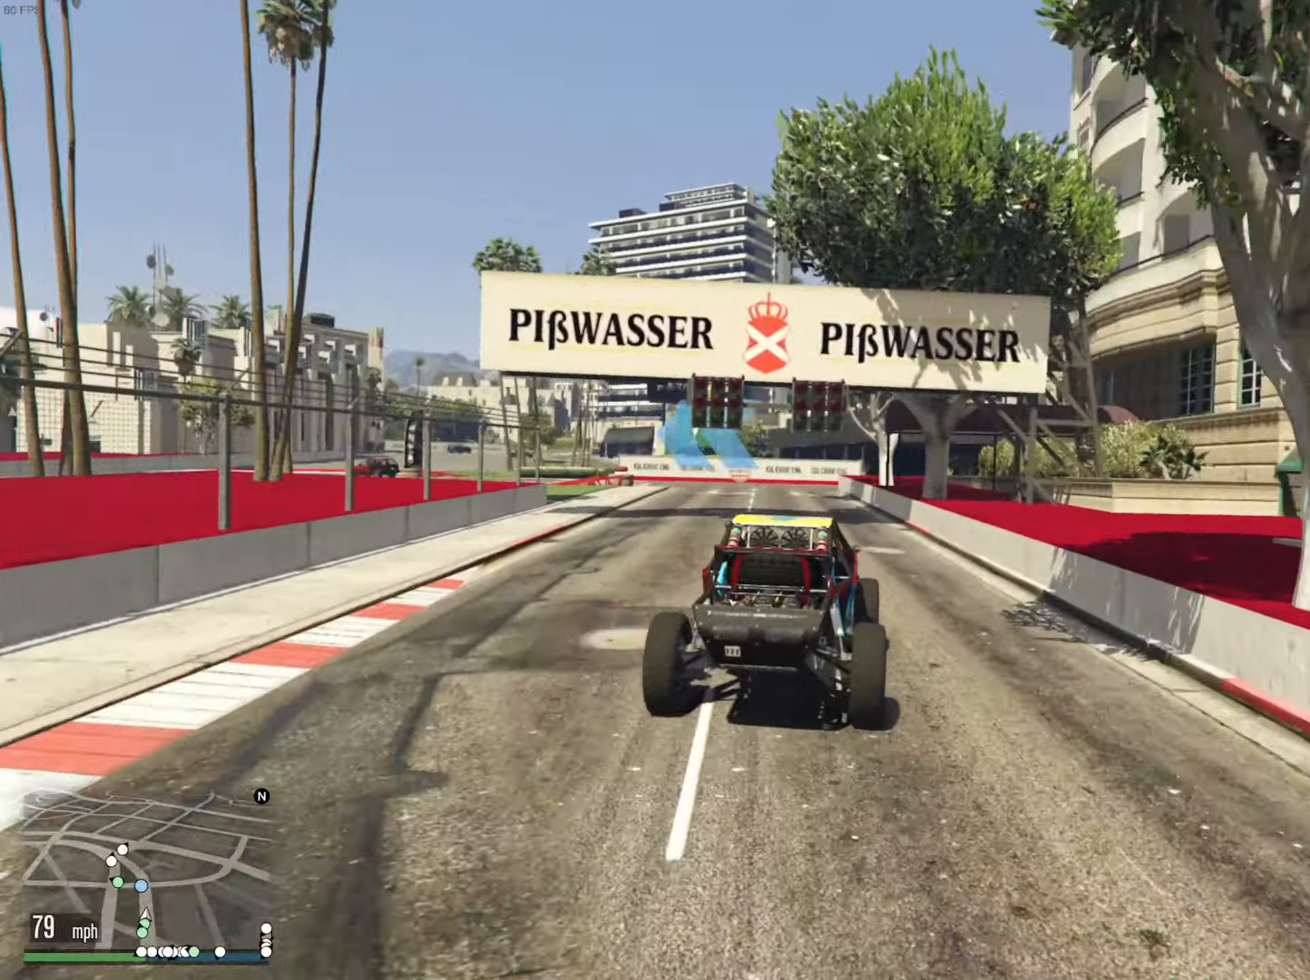
{"buttons": ["L2"], "left_stick": "left", "right_stick": "center", "events": [[250, "left_stick", "left"], [400, "R2", "up"], [417, "L2", "down"]]}
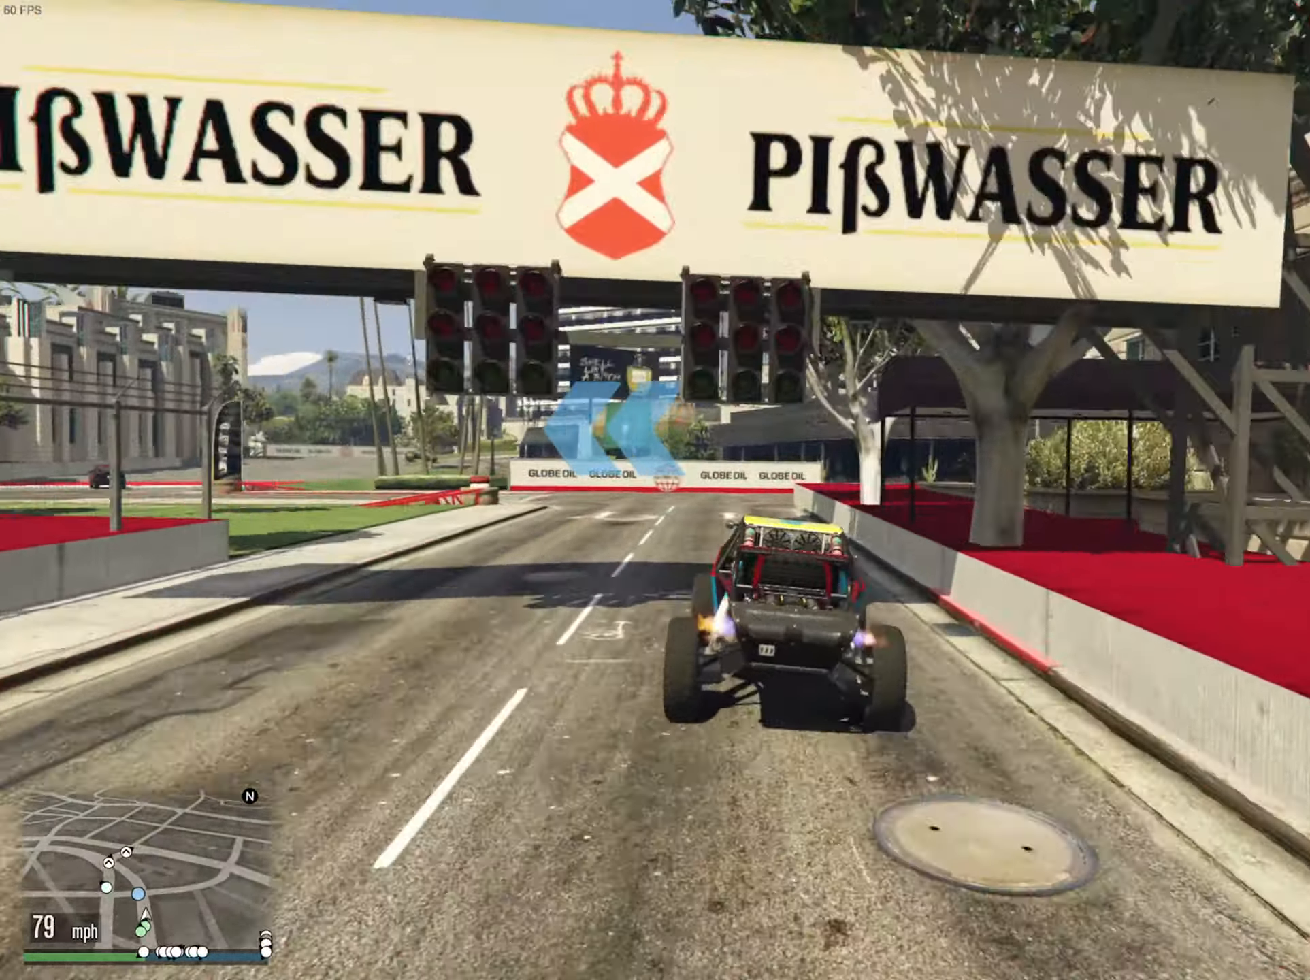
{"buttons": [], "left_stick": "left", "right_stick": "center", "events": [[33, "left_stick", "center"], [83, "left_stick", "left"], [200, "L2", "up"], [200, "left_stick", "center"], [283, "left_stick", "left"], [300, "L2", "down"], [350, "L2", "up"], [400, "left_stick", "center"], [500, "left_stick", "left"]]}
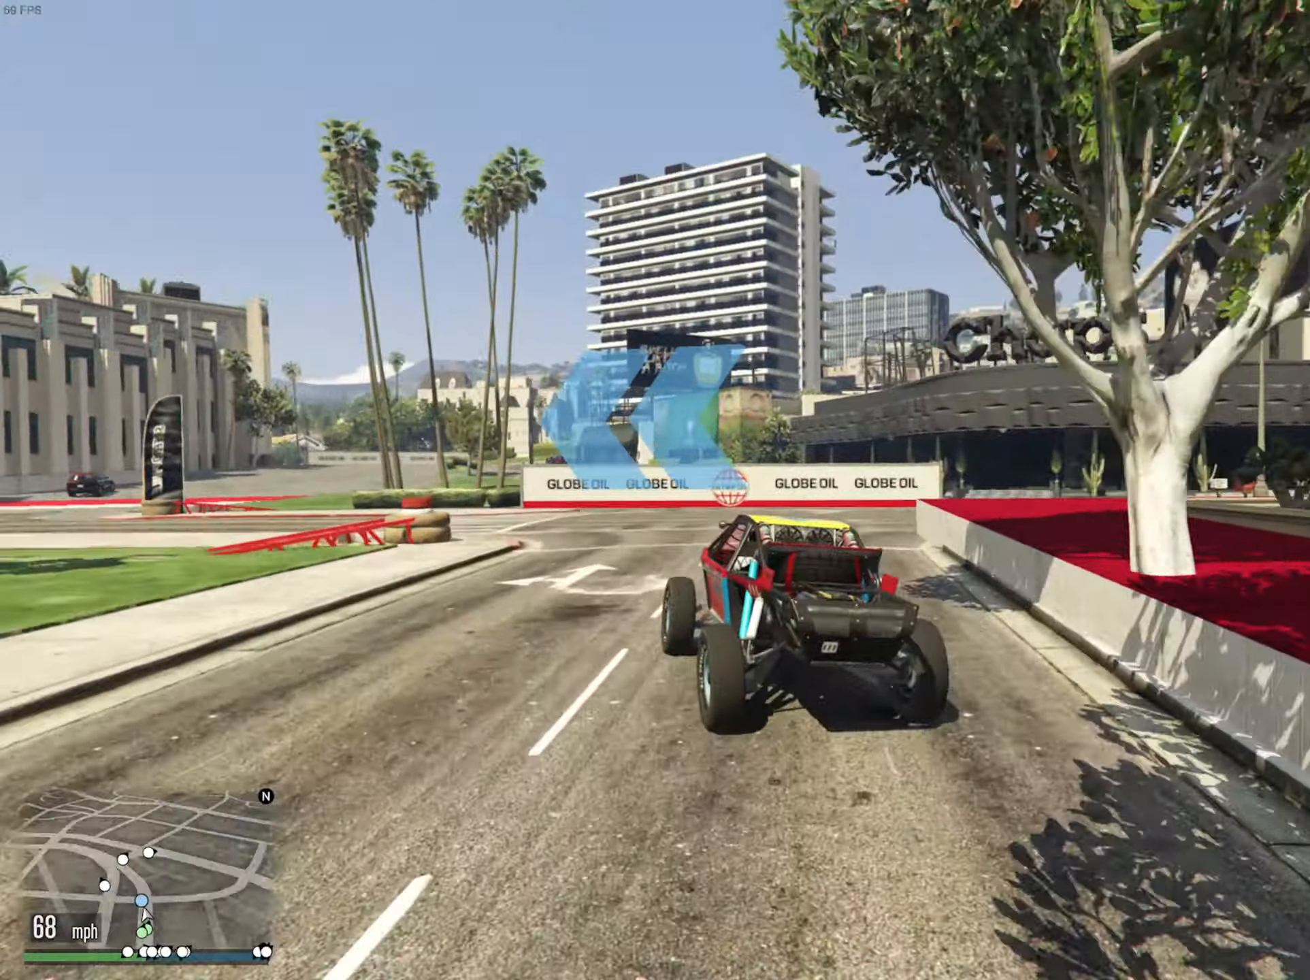
{"buttons": [], "left_stick": "down-left", "right_stick": "center", "events": [[217, "left_stick", "down-left"]]}
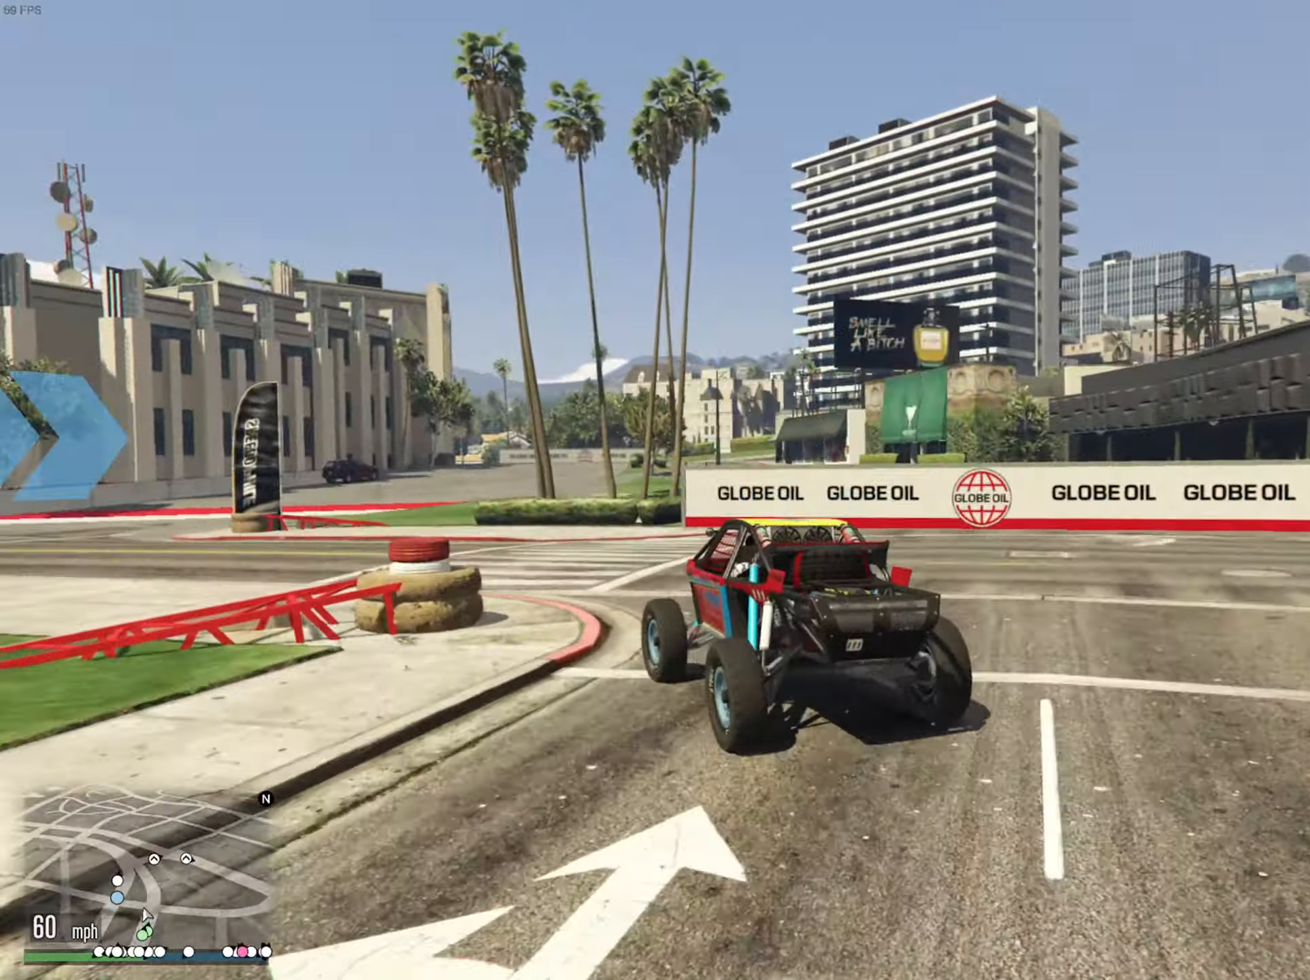
{"buttons": [], "left_stick": "left", "right_stick": "center", "events": [[317, "R2", "down"], [333, "left_stick", "center"], [433, "left_stick", "left"], [500, "R2", "up"]]}
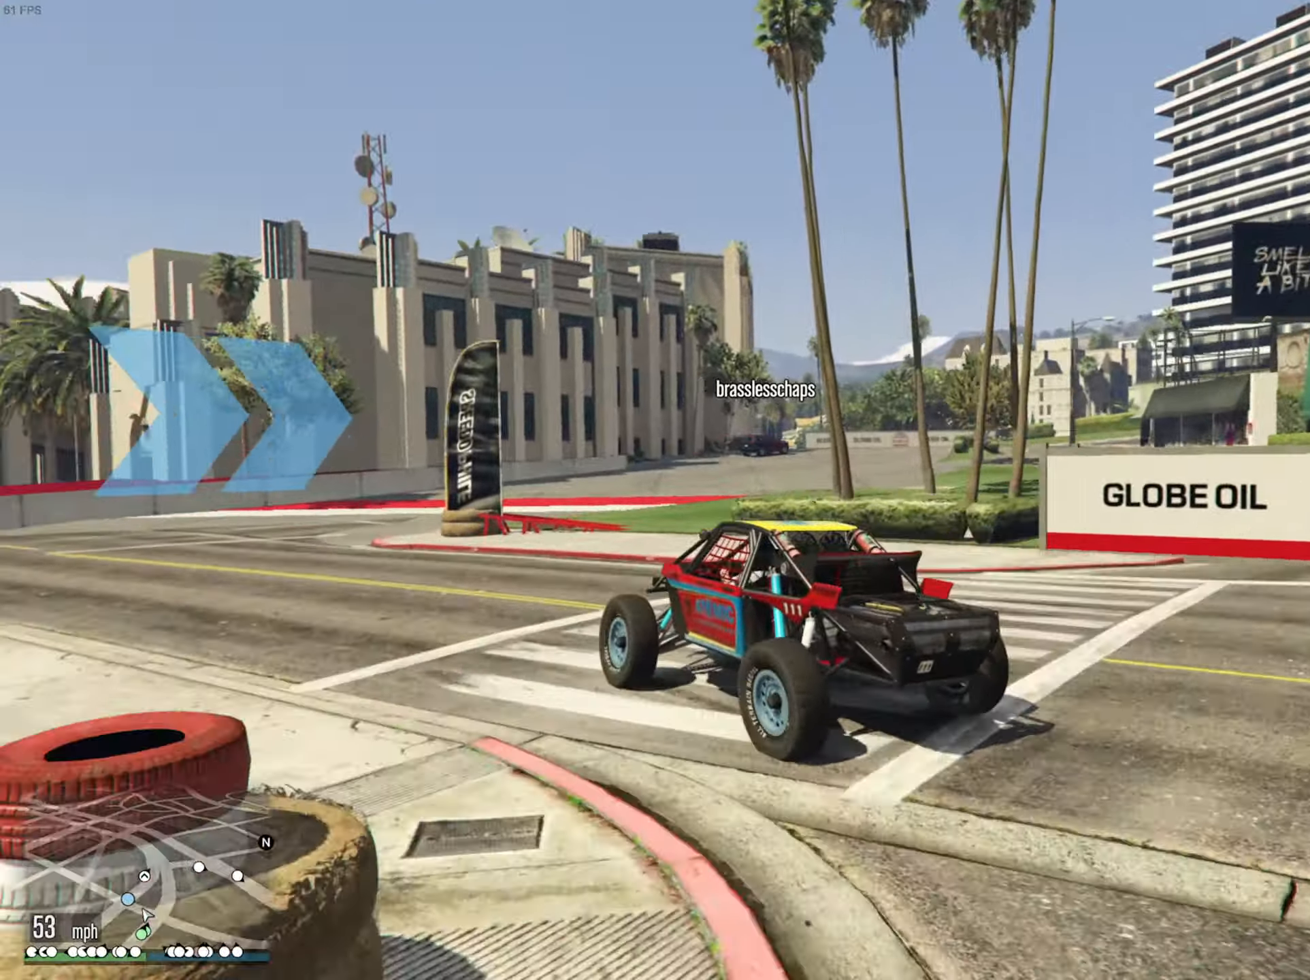
{"buttons": ["R2"], "left_stick": "down-right", "right_stick": "center", "events": [[67, "R2", "down"], [83, "left_stick", "center"], [317, "left_stick", "down-right"]]}
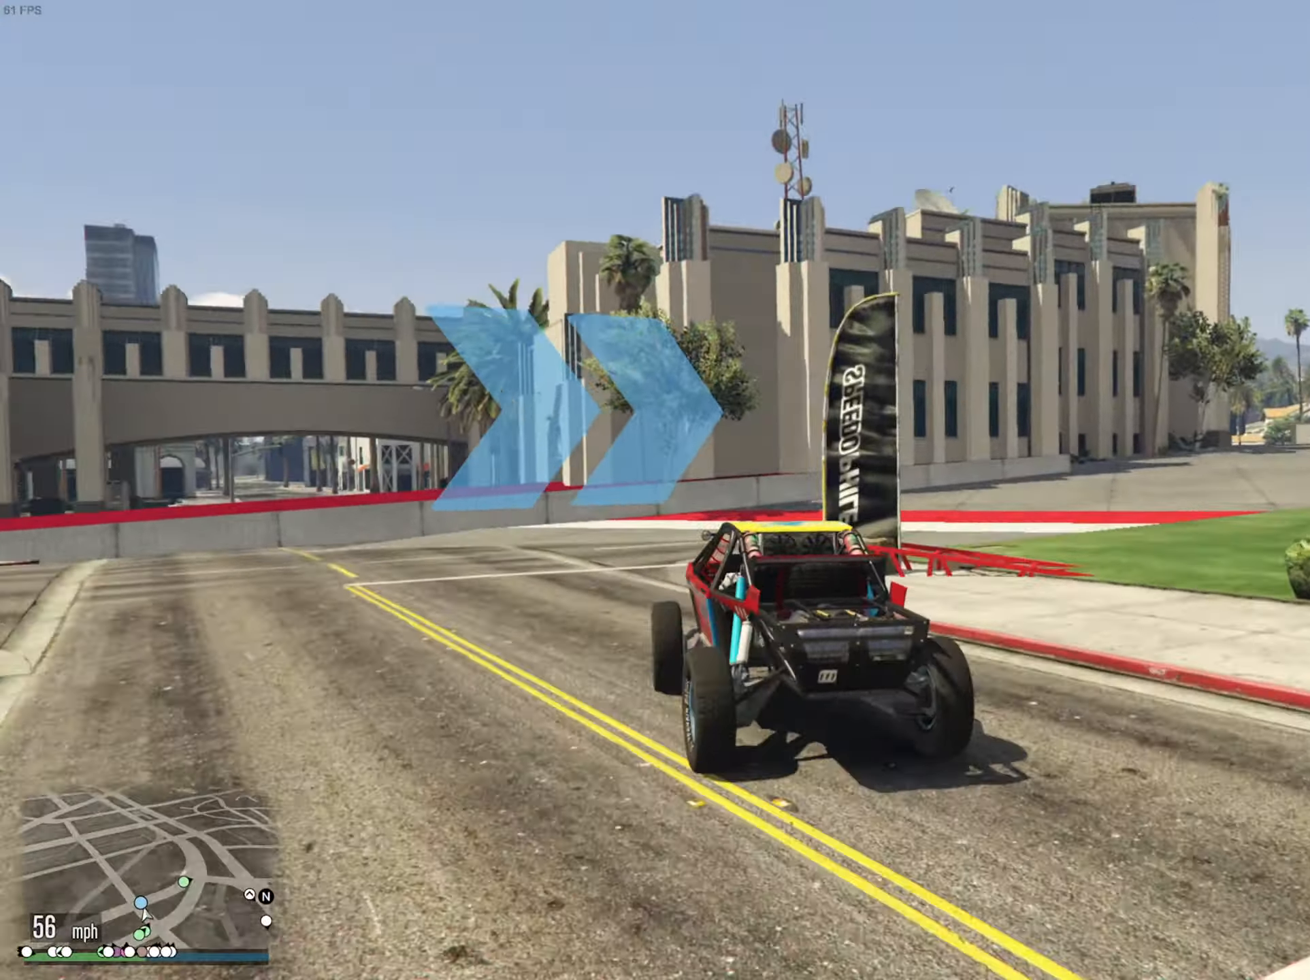
{"buttons": ["R2"], "left_stick": "center", "right_stick": "center", "events": [[33, "left_stick", "center"], [200, "left_stick", "down-right"], [450, "left_stick", "center"]]}
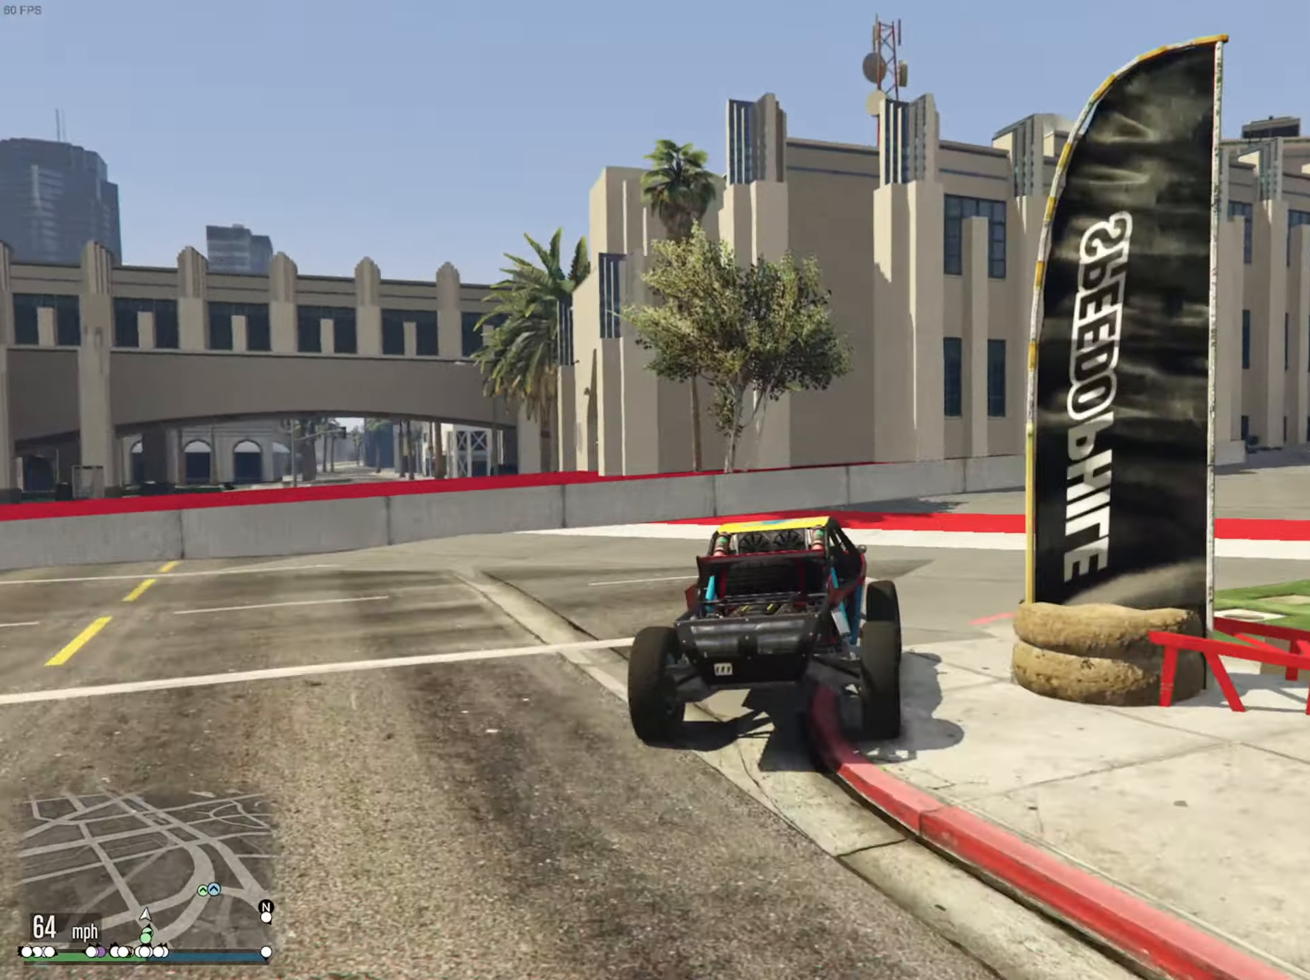
{"buttons": ["R2"], "left_stick": "down-right", "right_stick": "center", "events": [[83, "left_stick", "down-right"]]}
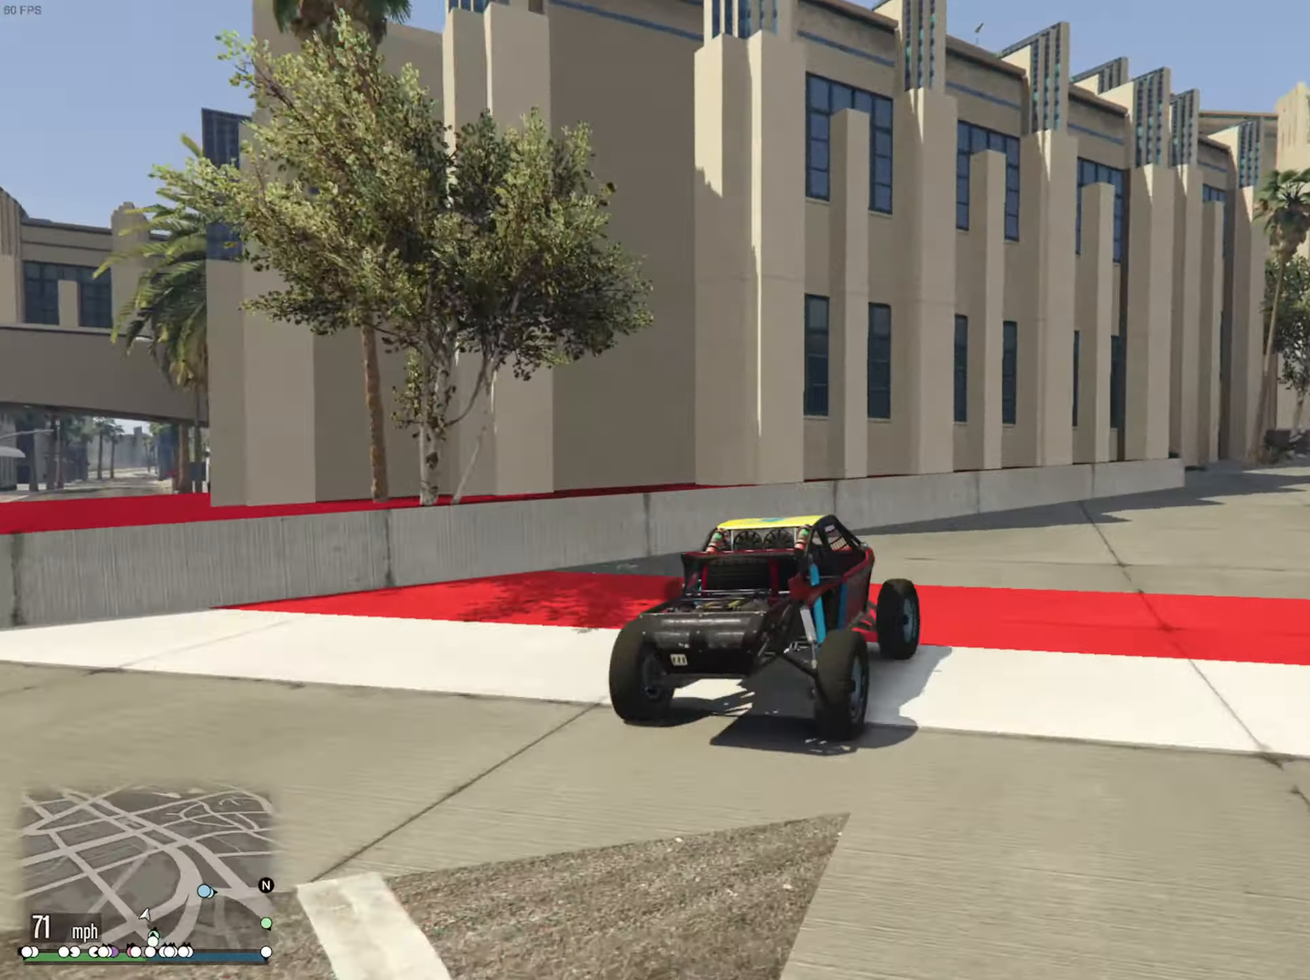
{"buttons": ["R2"], "left_stick": "center", "right_stick": "center", "events": [[33, "R2", "up"], [183, "R2", "down"], [467, "left_stick", "center"]]}
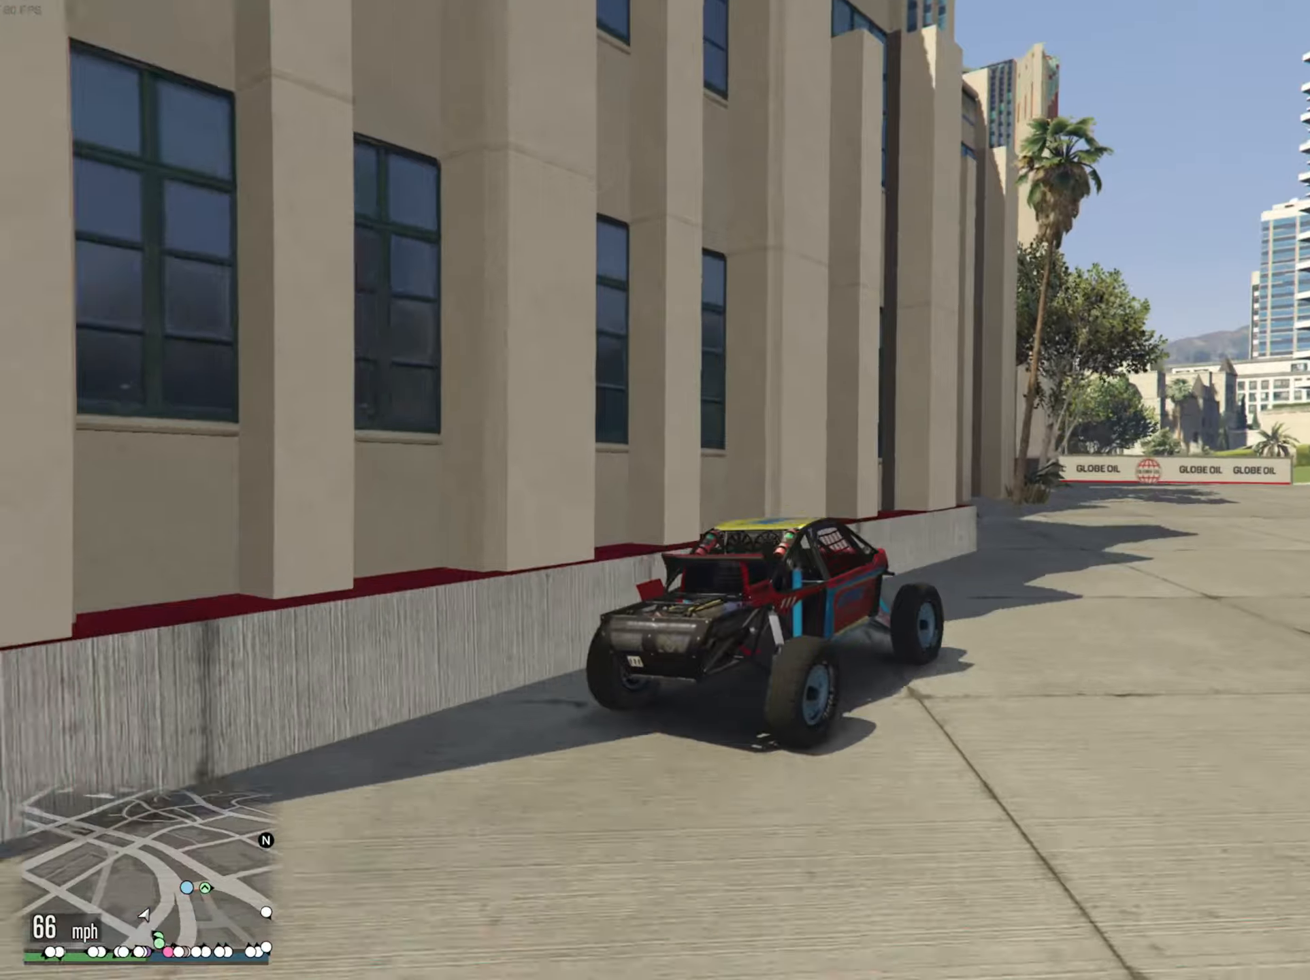
{"buttons": ["R2"], "left_stick": "center", "right_stick": "center", "events": [[100, "left_stick", "down-right"], [184, "left_stick", "center"]]}
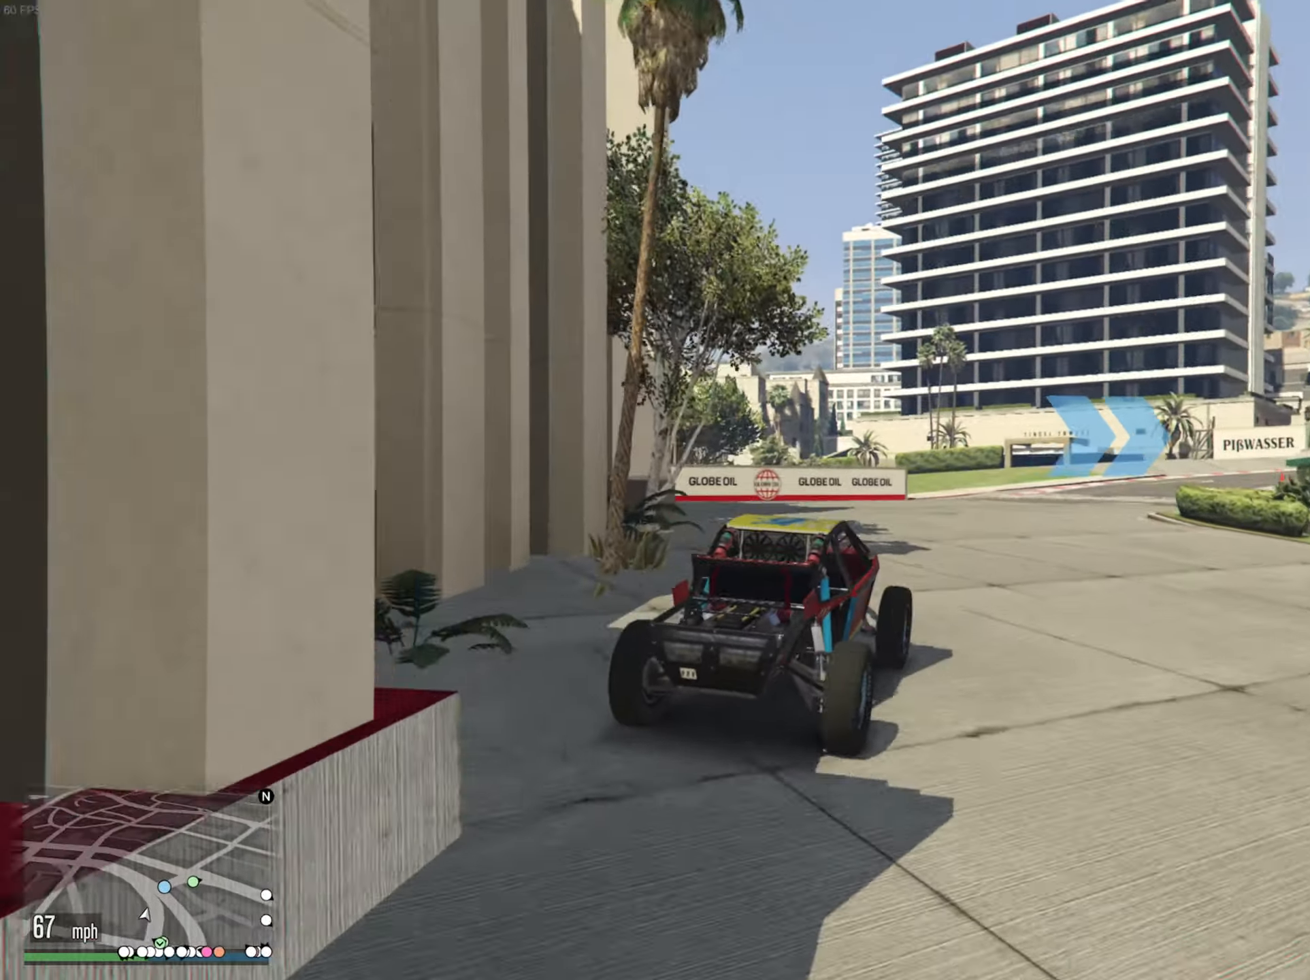
{"buttons": ["R2"], "left_stick": "down-right", "right_stick": "center", "events": [[34, "left_stick", "down-right"], [167, "left_stick", "center"], [484, "left_stick", "down-right"]]}
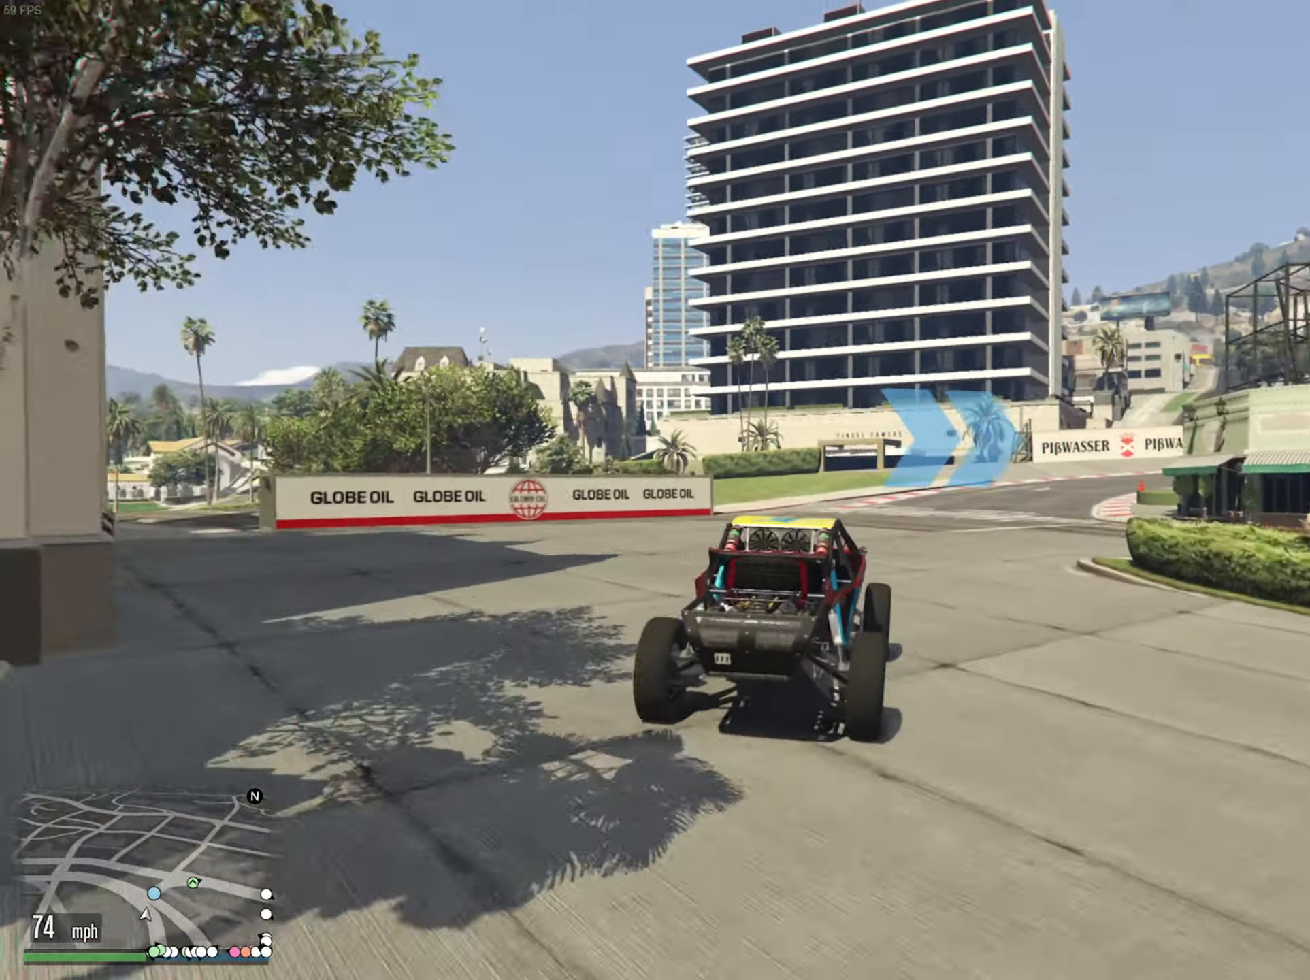
{"buttons": ["R2"], "left_stick": "center", "right_stick": "center", "events": [[117, "left_stick", "center"], [267, "left_stick", "down-right"], [467, "left_stick", "center"]]}
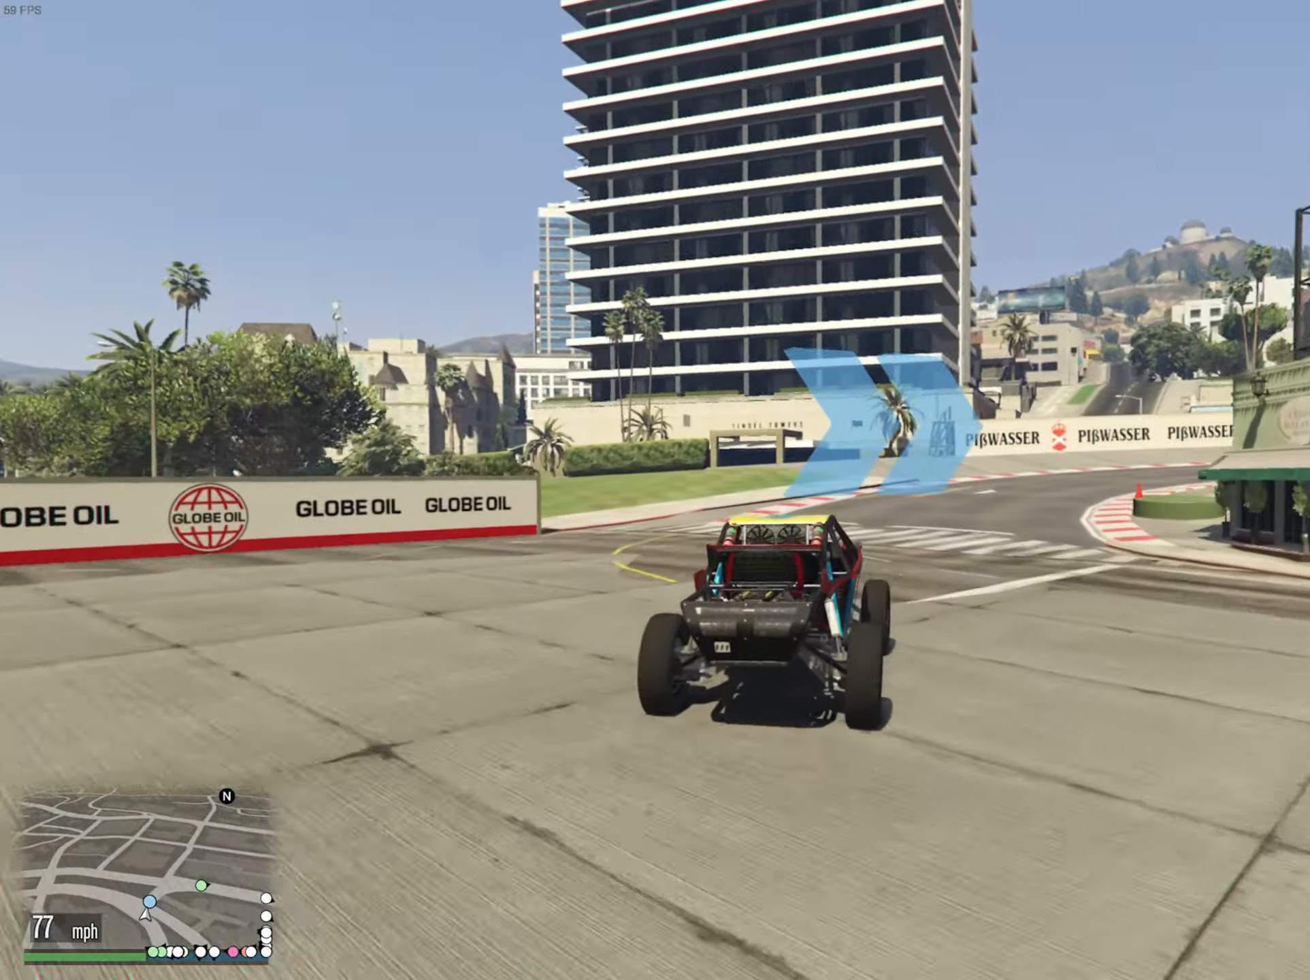
{"buttons": ["R2"], "left_stick": "center", "right_stick": "center", "events": [[100, "left_stick", "down-right"], [450, "left_stick", "center"]]}
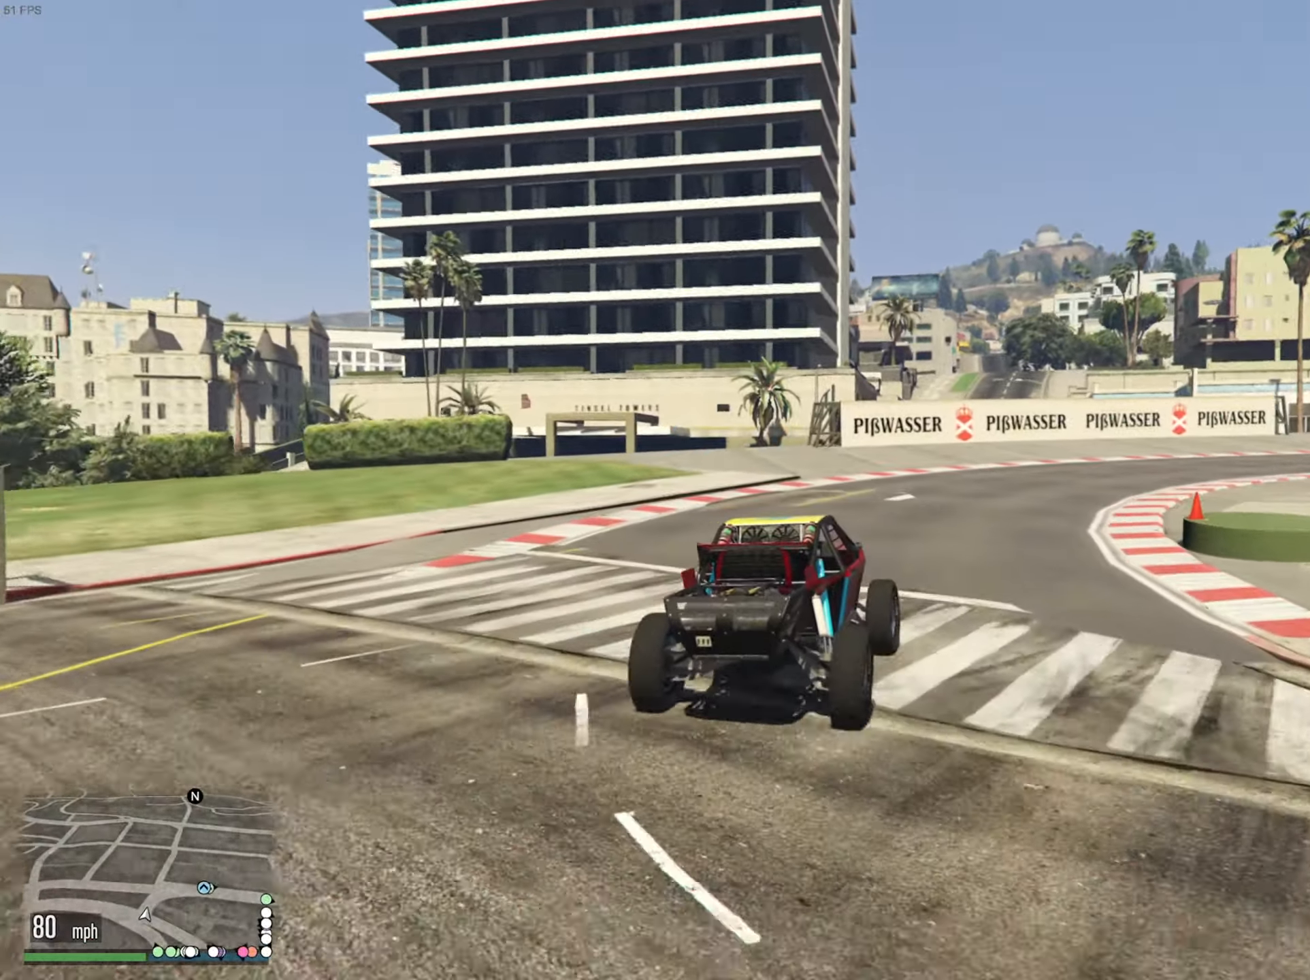
{"buttons": ["R2"], "left_stick": "down-right", "right_stick": "center", "events": [[67, "left_stick", "down-right"], [317, "left_stick", "center"], [450, "left_stick", "down-right"]]}